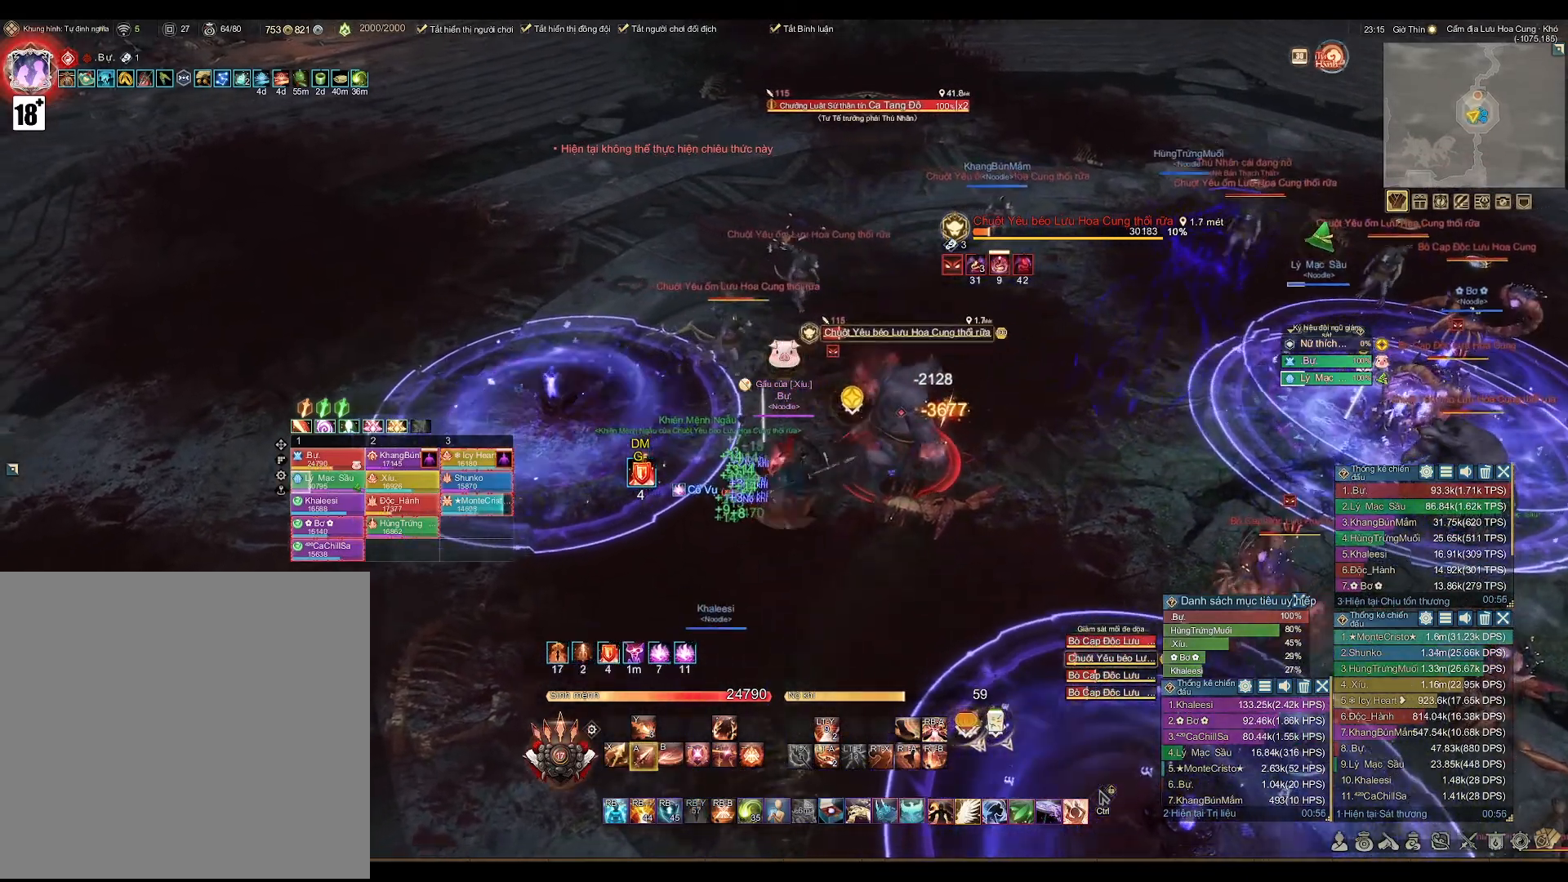
Gameplay with a controller (Xbox layout); each line is a JSON object with the inputs held at the frame after it. "events" lists button and stick changes between this image and that frame as [ms after this image, input, new state], when the widget could be followed in between.
{"buttons": [], "left_stick": "center", "right_stick": "center", "events": [[167, "A", "up"], [250, "B", "down"], [367, "B", "up"], [450, "left_stick", "center"]]}
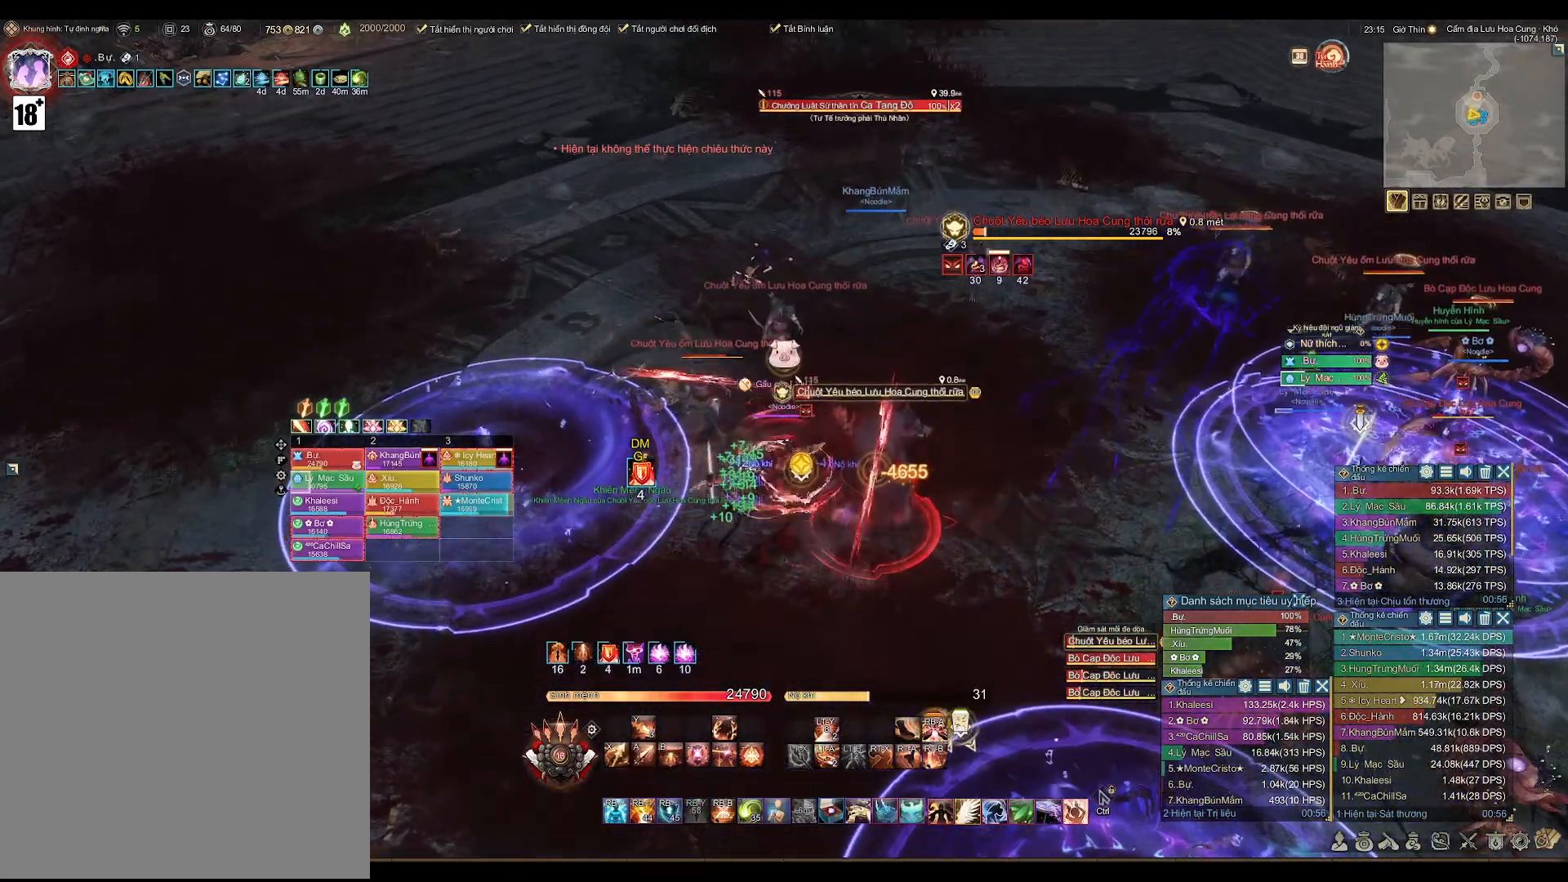
{"buttons": ["A"], "left_stick": "center", "right_stick": "center", "events": [[133, "A", "down"]]}
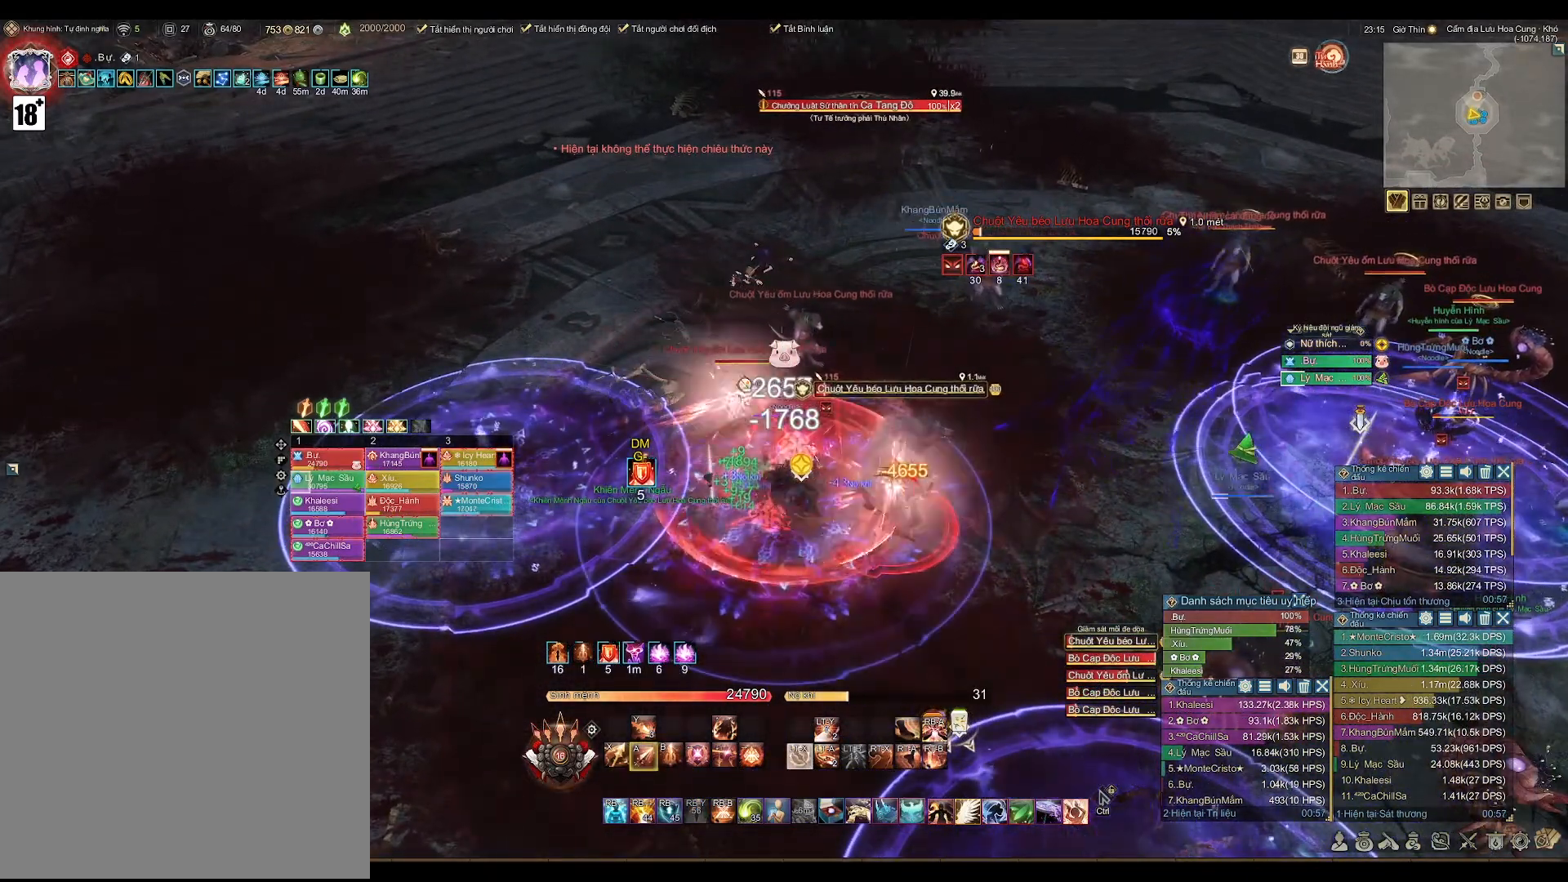
{"buttons": [], "left_stick": "center", "right_stick": "center", "events": [[250, "left_stick", "right"], [283, "A", "up"], [367, "B", "down"], [433, "left_stick", "center"], [450, "B", "up"]]}
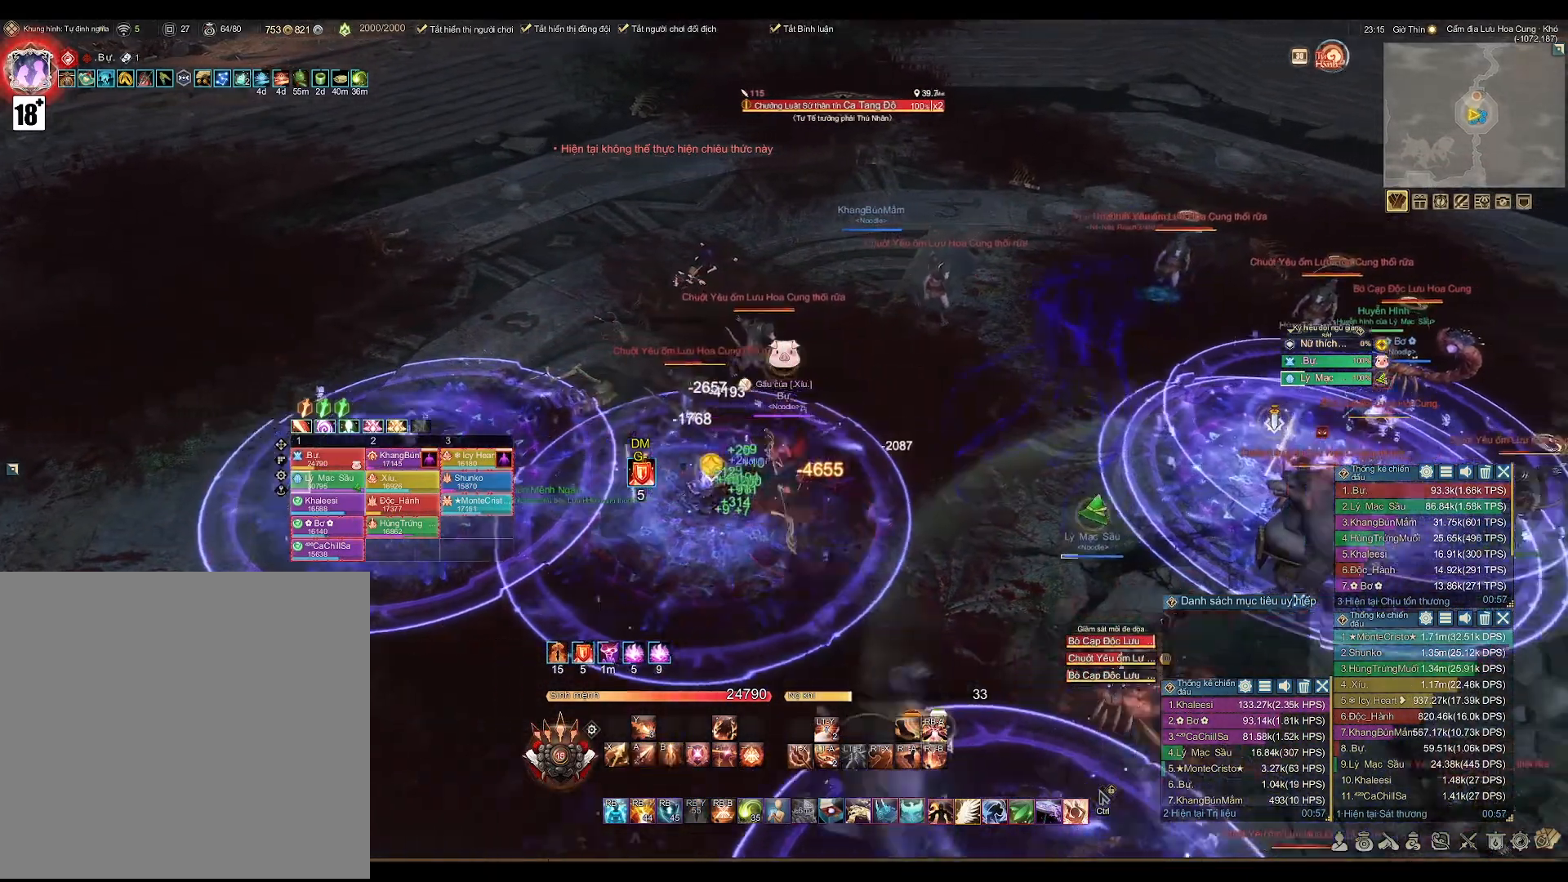
{"buttons": ["A"], "left_stick": "center", "right_stick": "center", "events": [[17, "B", "down"], [117, "B", "up"], [183, "left_stick", "up"], [383, "A", "down"], [500, "left_stick", "center"]]}
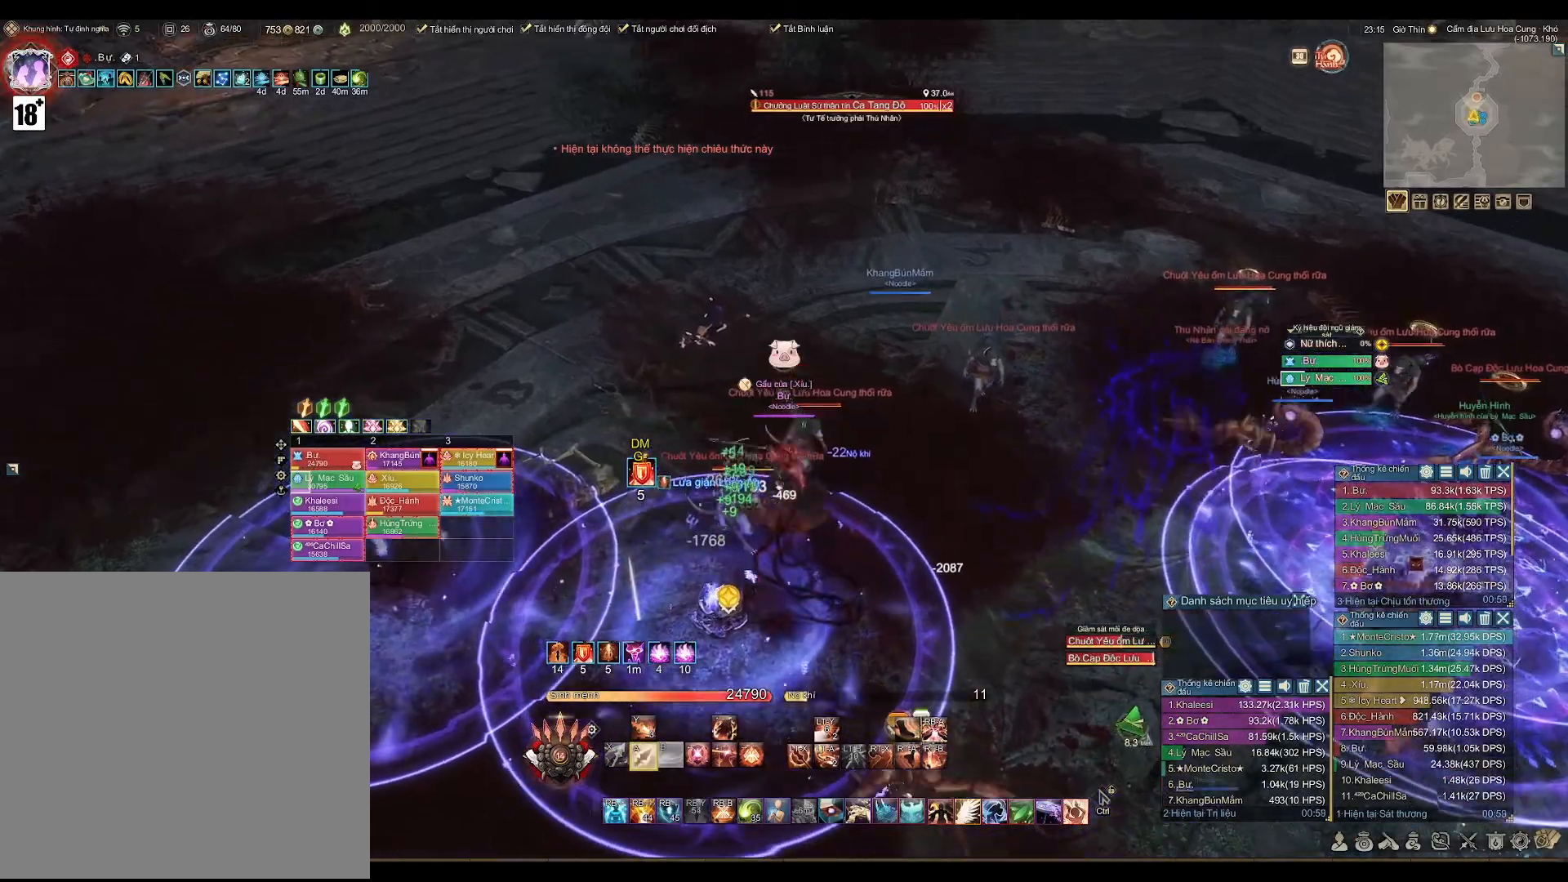
{"buttons": ["A"], "left_stick": "right", "right_stick": "center", "events": [[267, "left_stick", "right"]]}
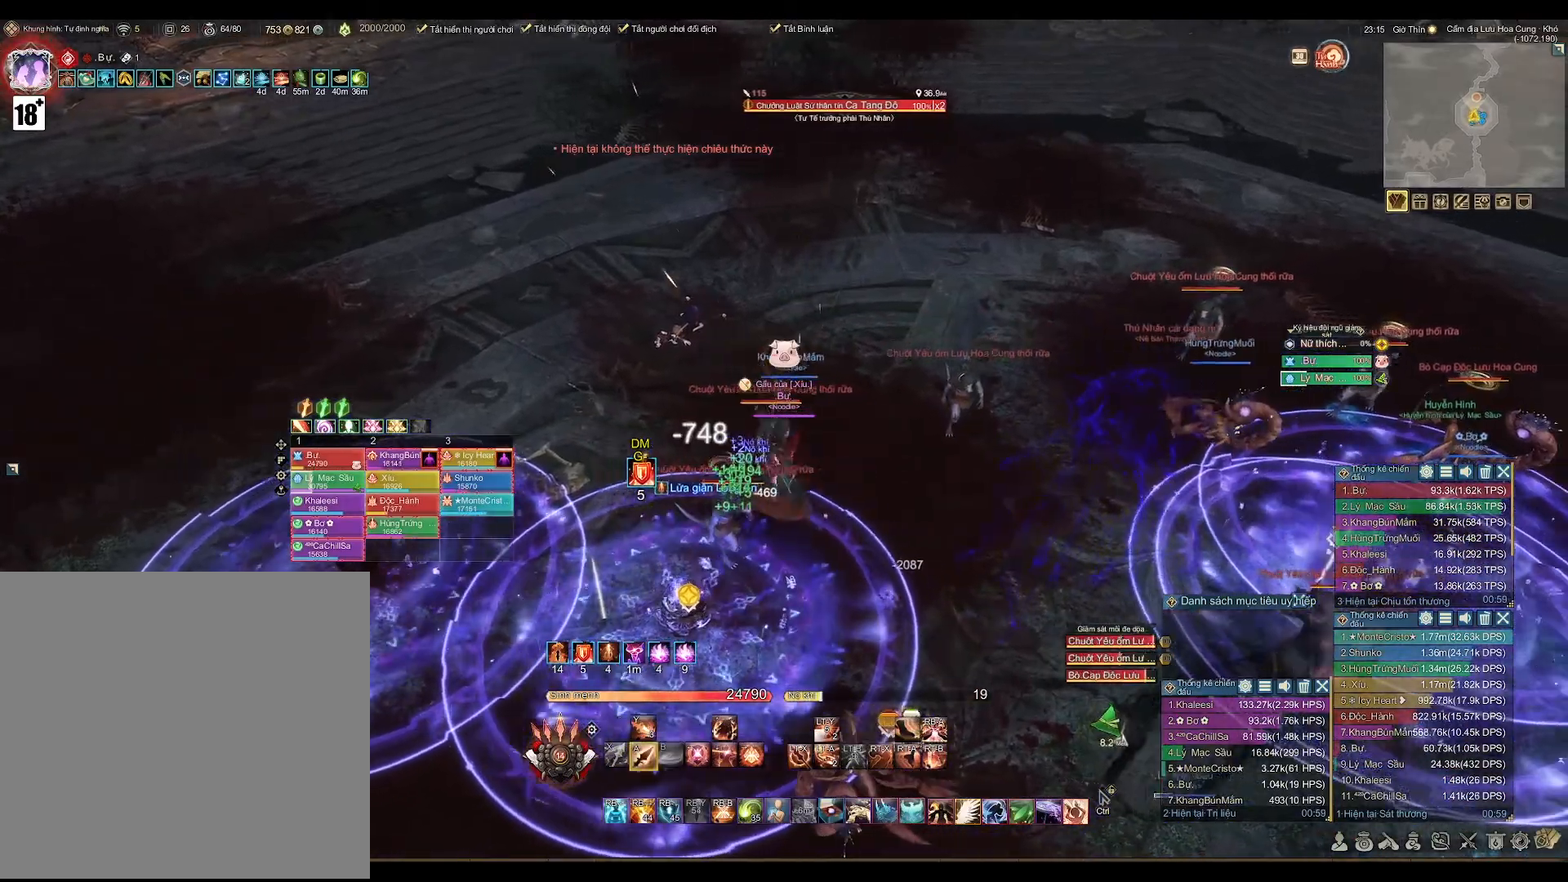
{"buttons": ["A"], "left_stick": "center", "right_stick": "center", "events": [[467, "left_stick", "center"]]}
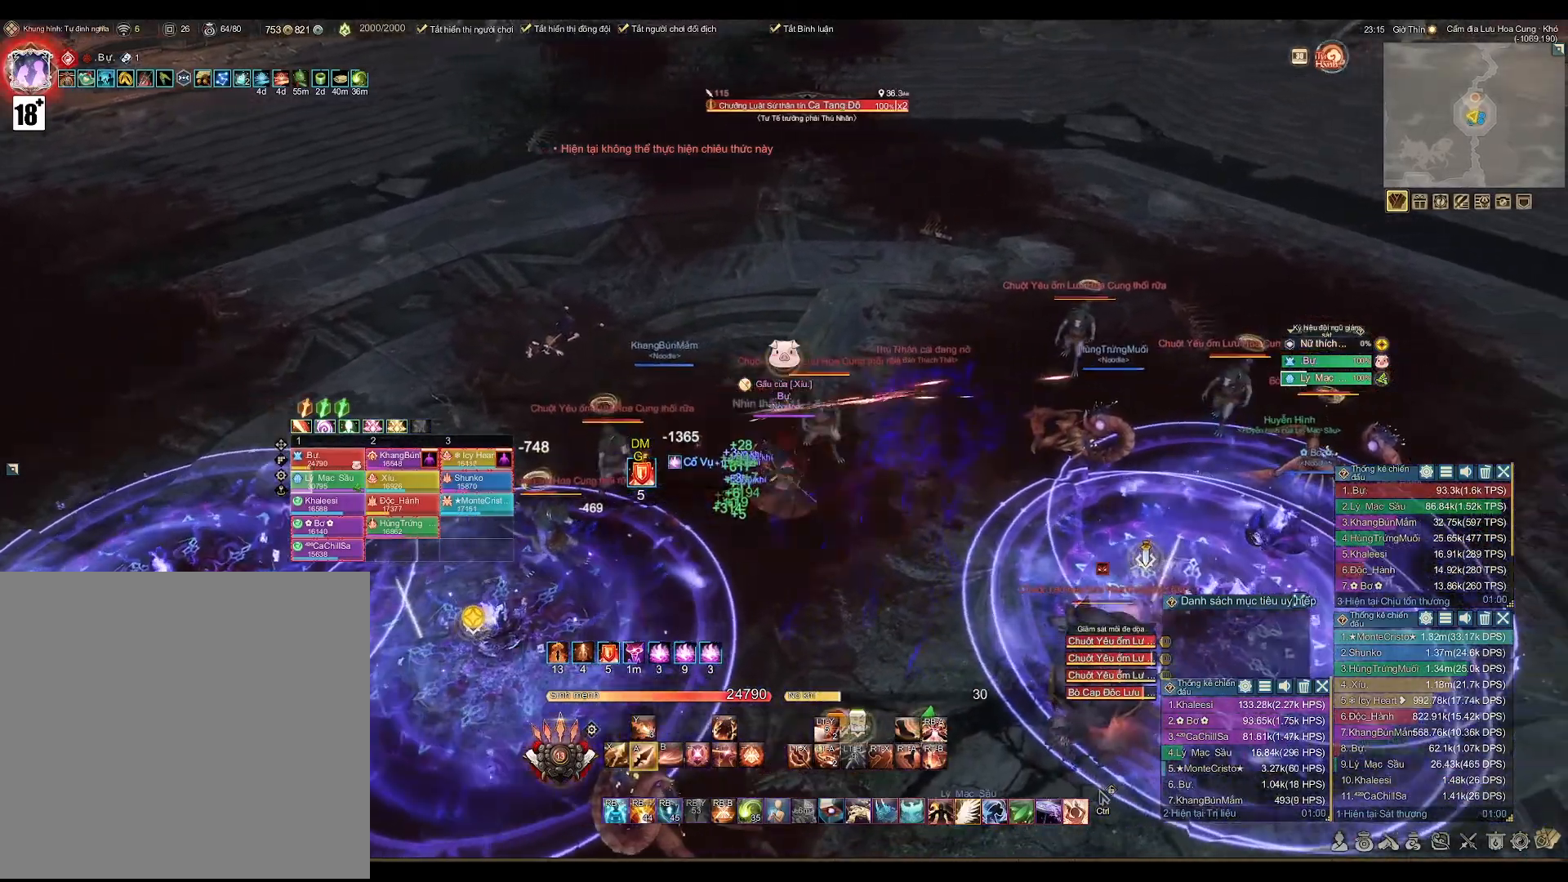
{"buttons": ["A"], "left_stick": "right", "right_stick": "center", "events": [[117, "left_stick", "right"]]}
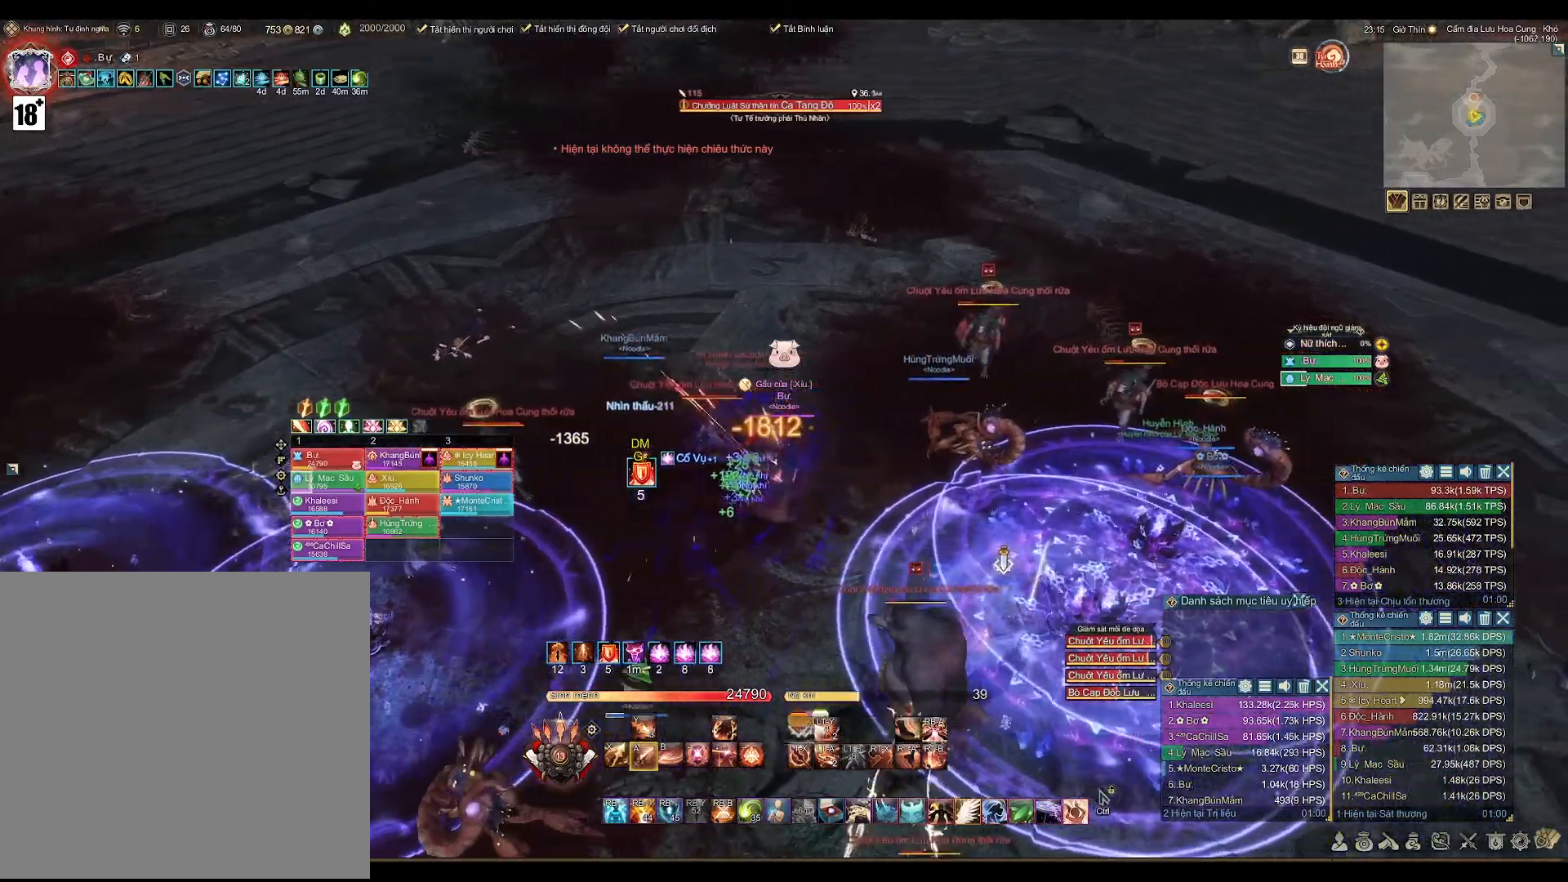
{"buttons": ["A"], "left_stick": "left", "right_stick": "center", "events": [[67, "left_stick", "left"]]}
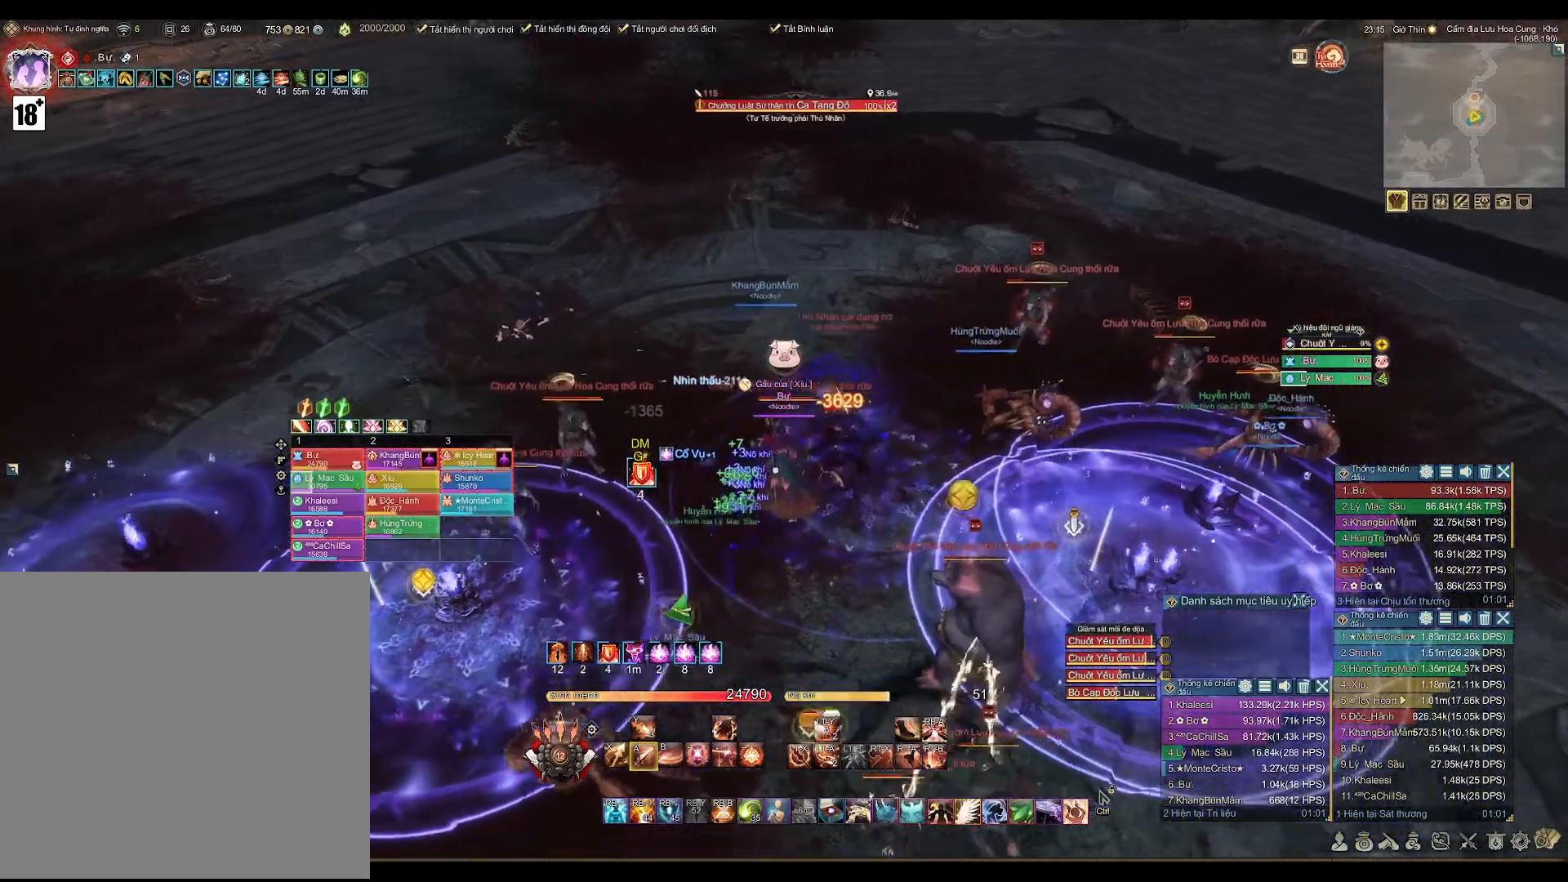
{"buttons": [], "left_stick": "down-left", "right_stick": "center", "events": [[150, "A", "up"], [217, "B", "down"], [317, "left_stick", "down-left"], [367, "B", "up"]]}
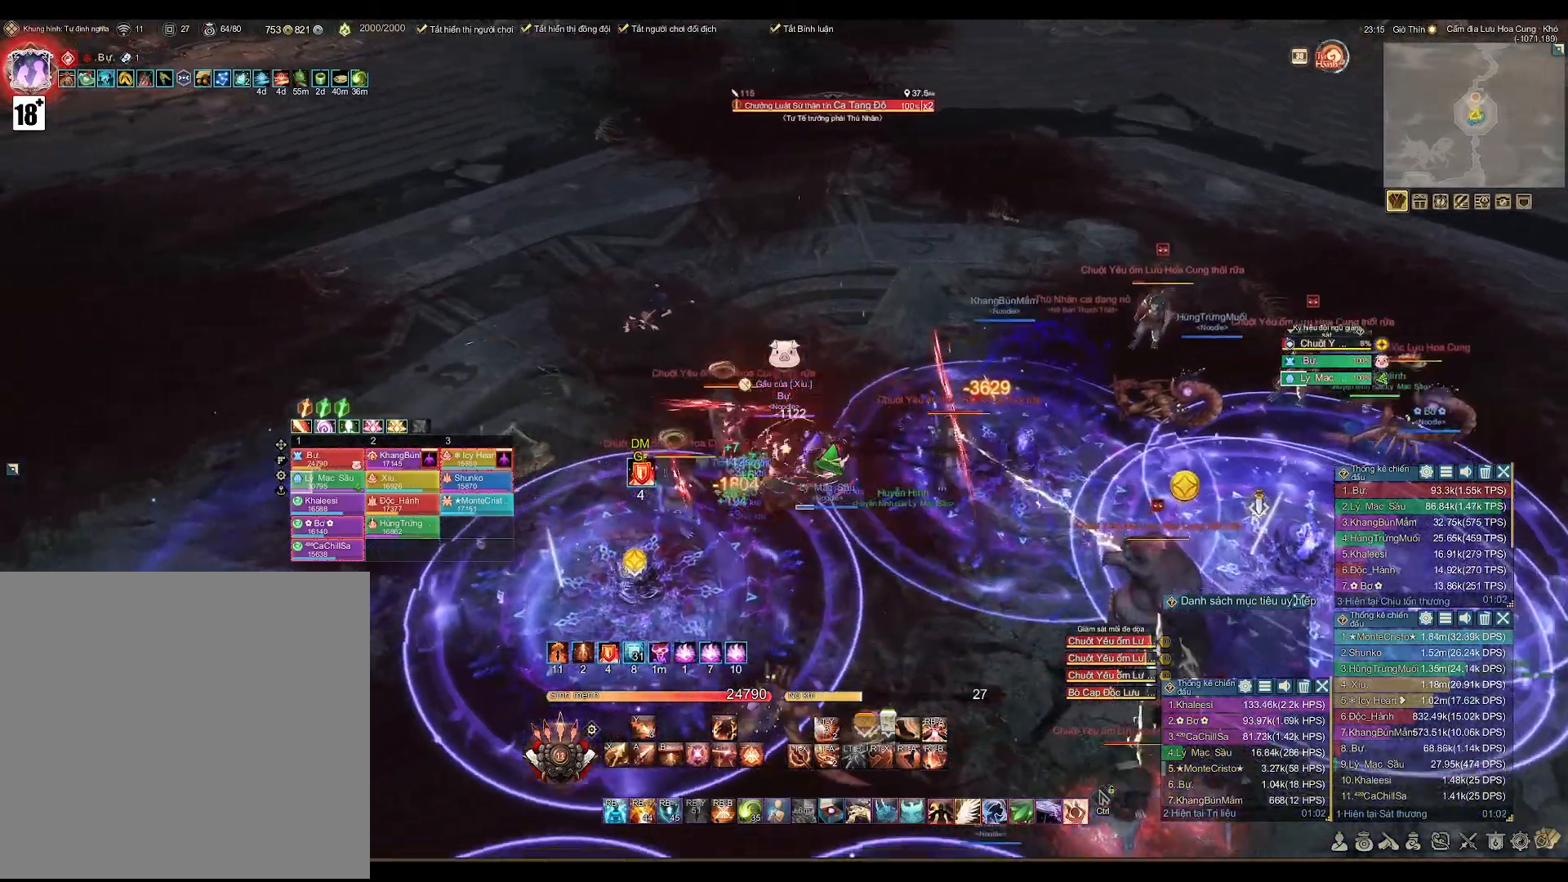
{"buttons": [], "left_stick": "center", "right_stick": "right", "events": [[167, "left_stick", "center"], [167, "right_stick", "right"]]}
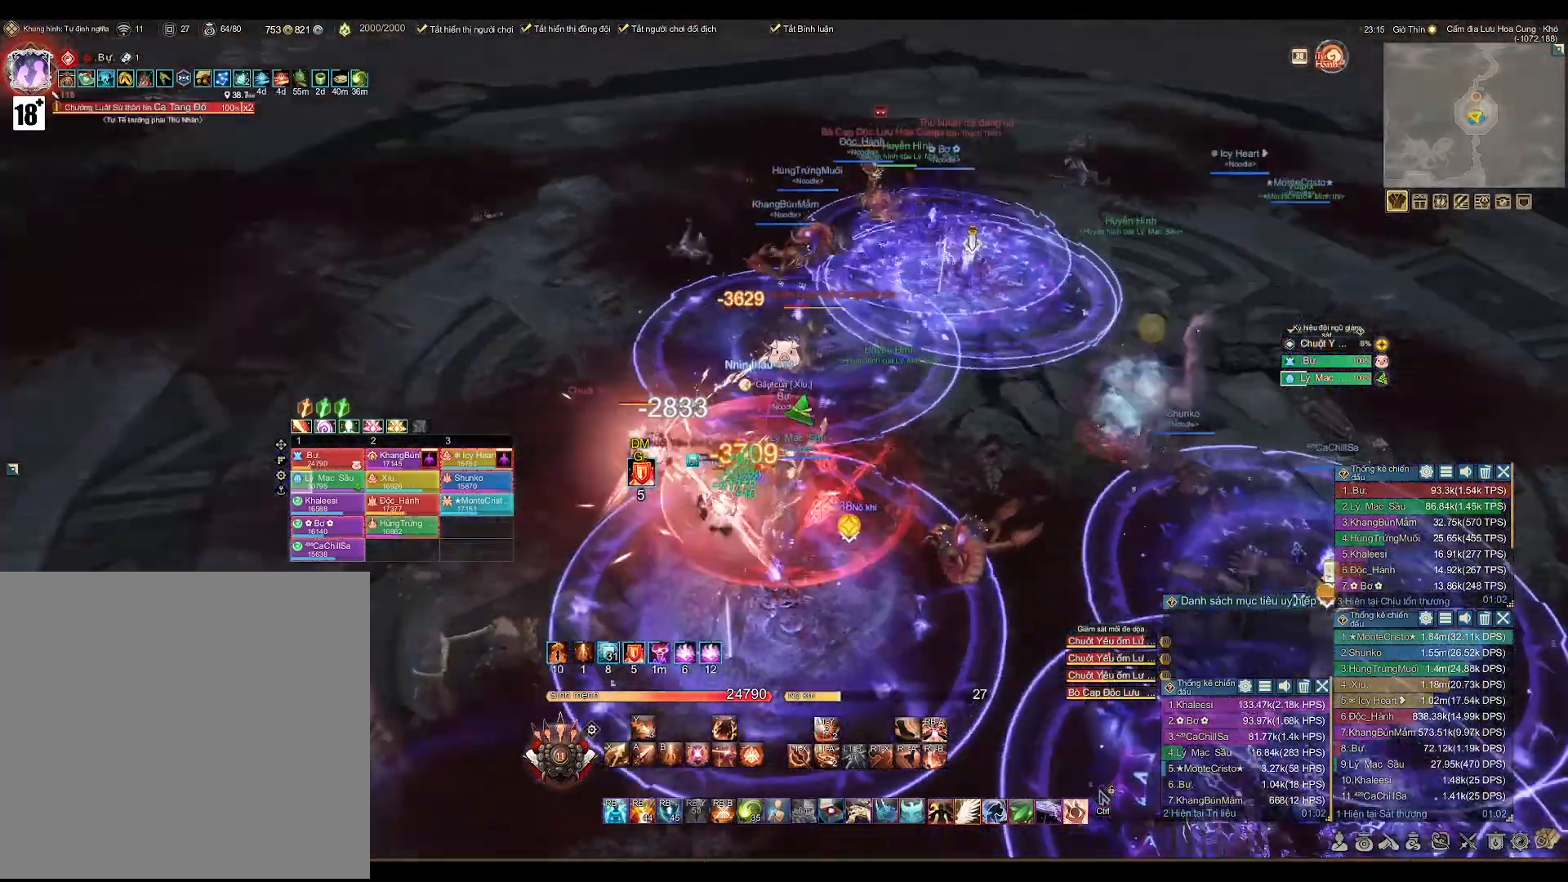
{"buttons": ["A"], "left_stick": "down-left", "right_stick": "center", "events": [[200, "right_stick", "center"], [333, "A", "down"], [333, "left_stick", "left"], [433, "left_stick", "down-left"]]}
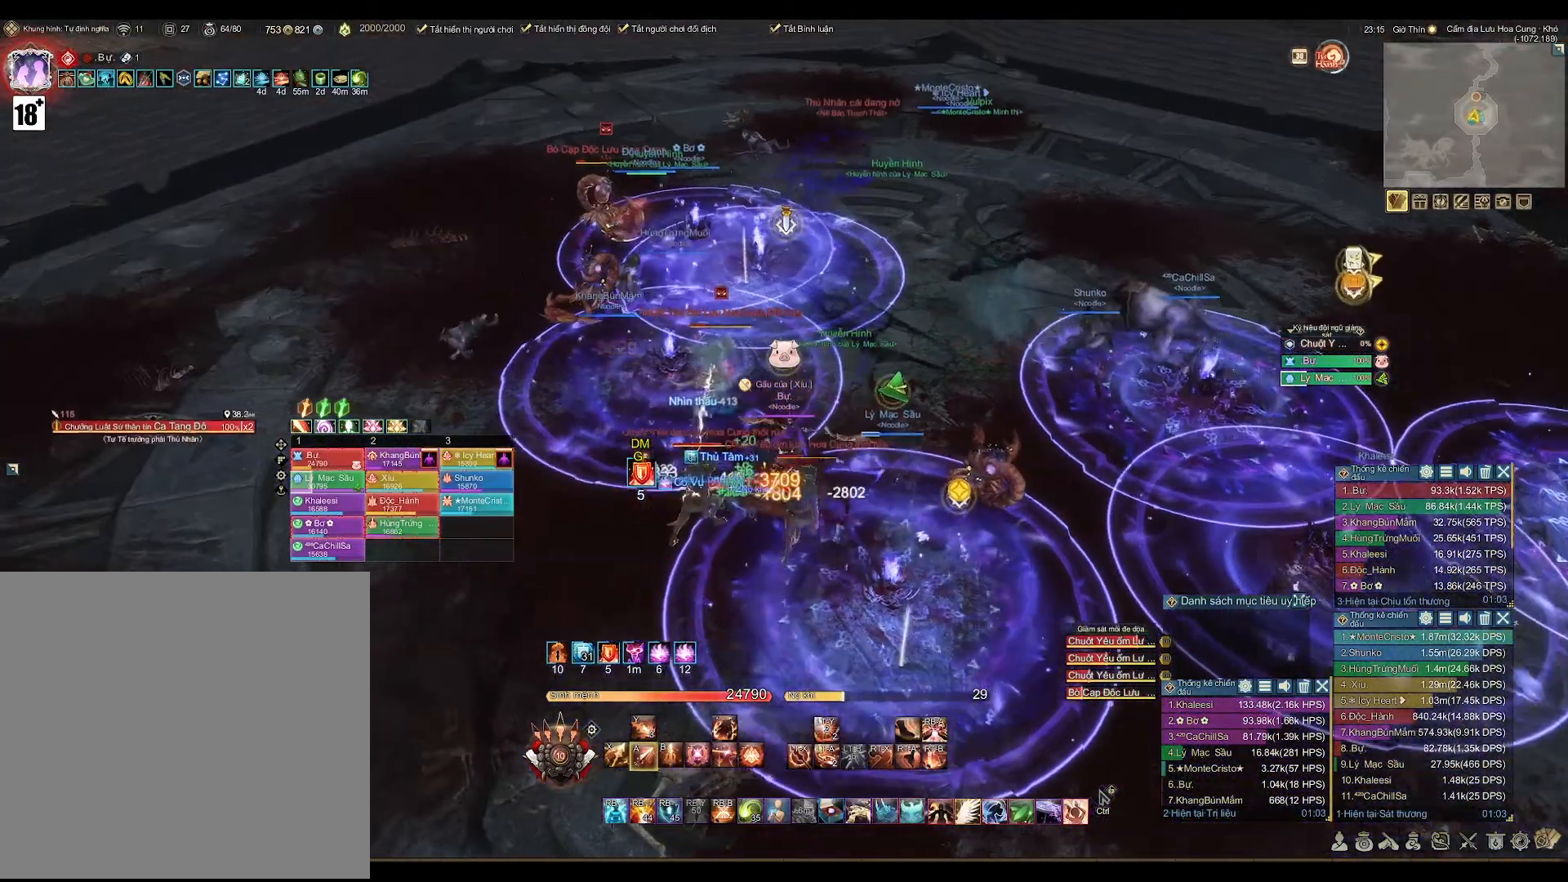
{"buttons": [], "left_stick": "down-right", "right_stick": "center", "events": [[50, "left_stick", "center"], [117, "A", "up"], [217, "B", "down"], [333, "B", "up"], [433, "left_stick", "down-right"]]}
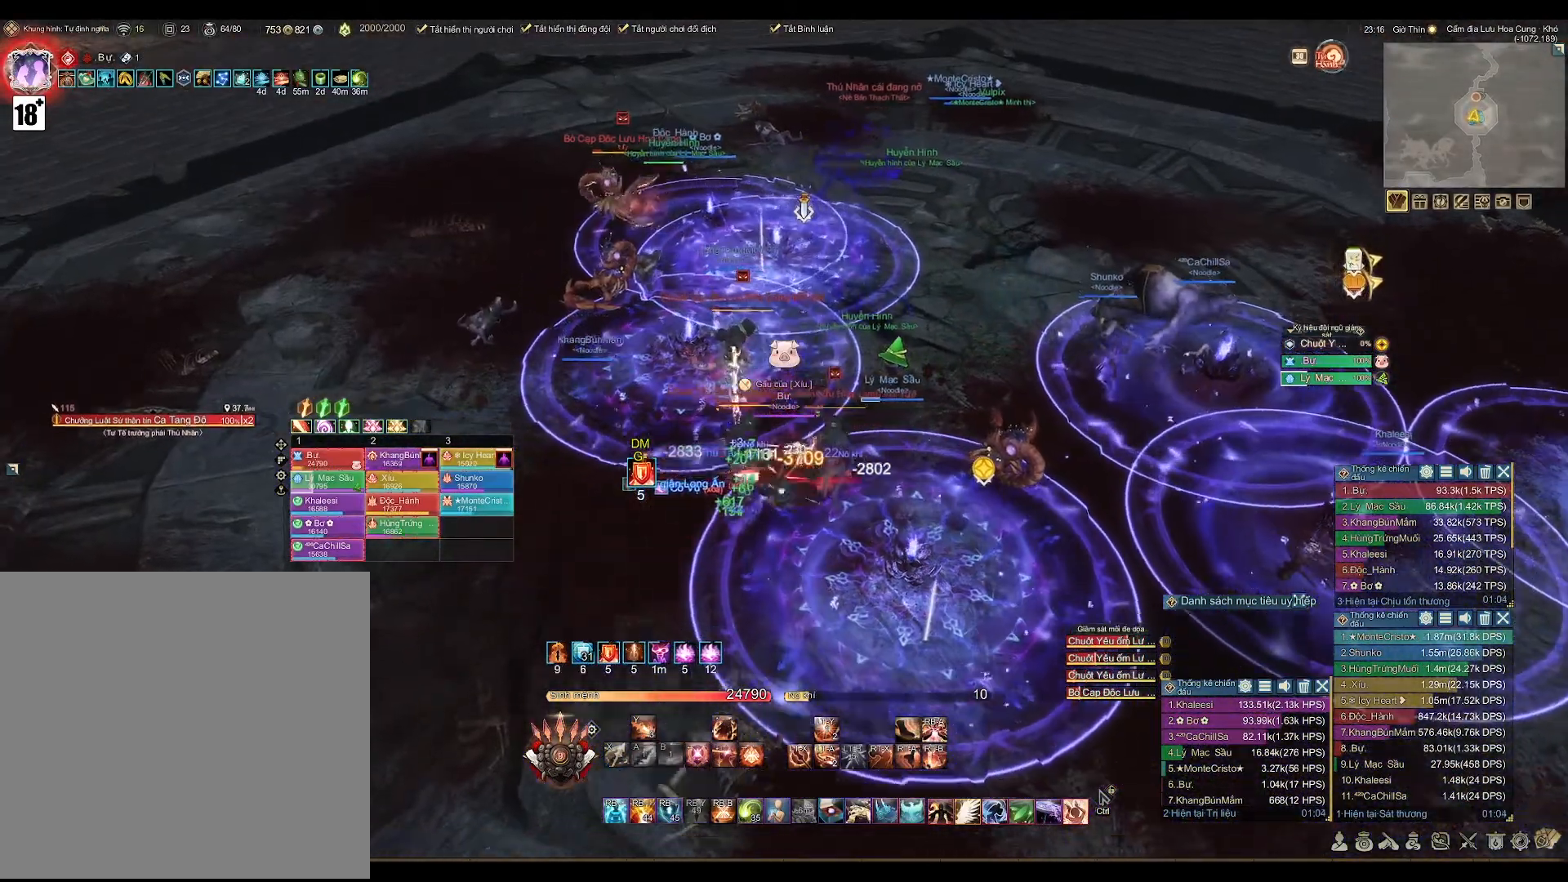
{"buttons": ["A"], "left_stick": "center", "right_stick": "center", "events": [[50, "A", "down"], [133, "left_stick", "center"]]}
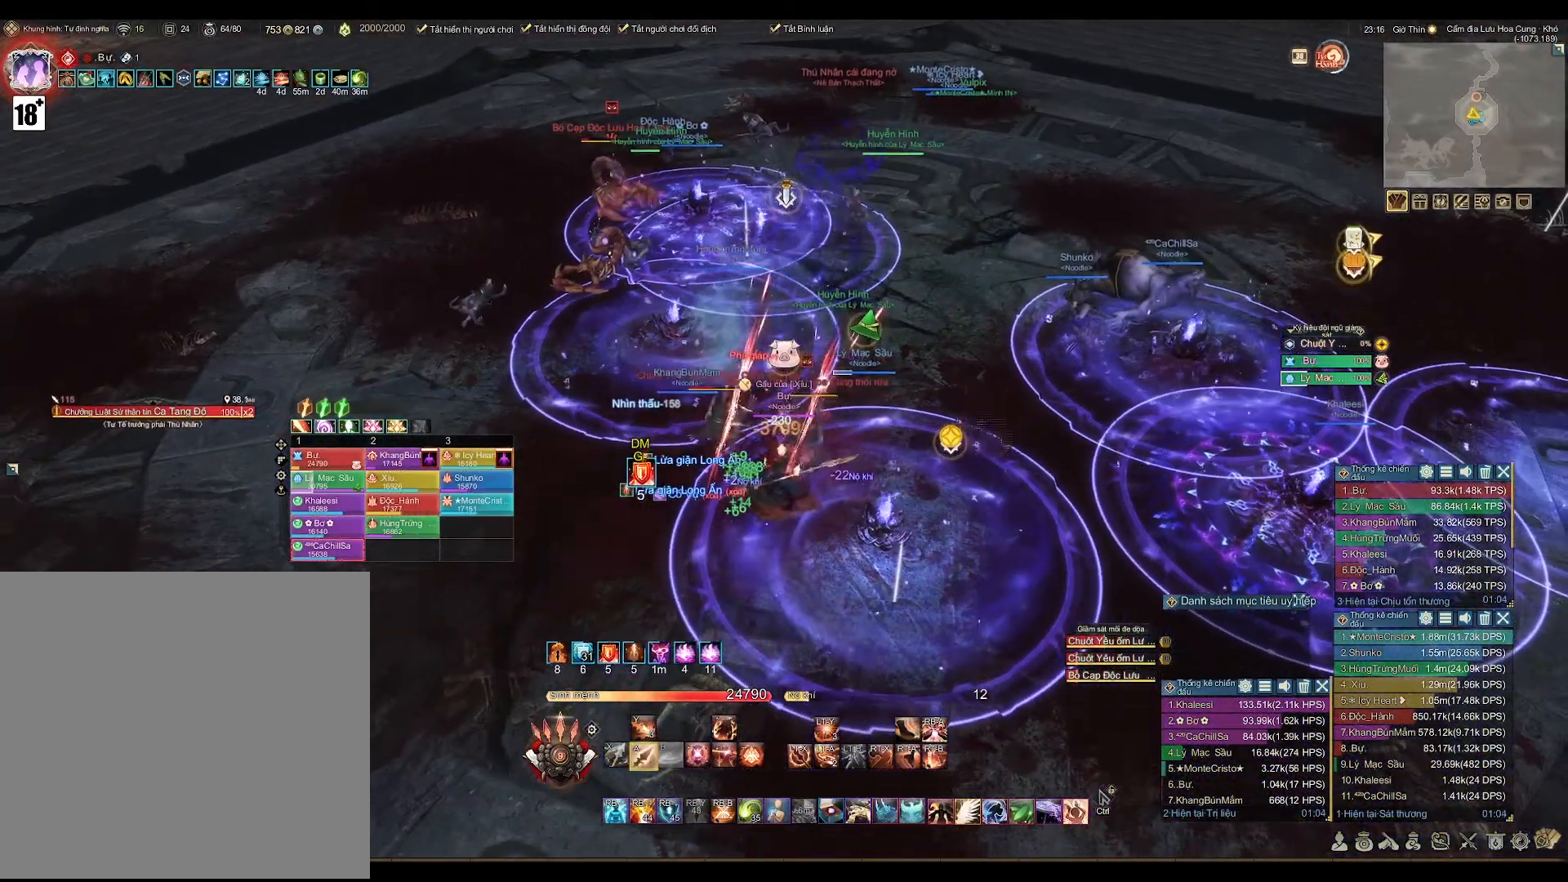
{"buttons": ["A"], "left_stick": "center", "right_stick": "center", "events": []}
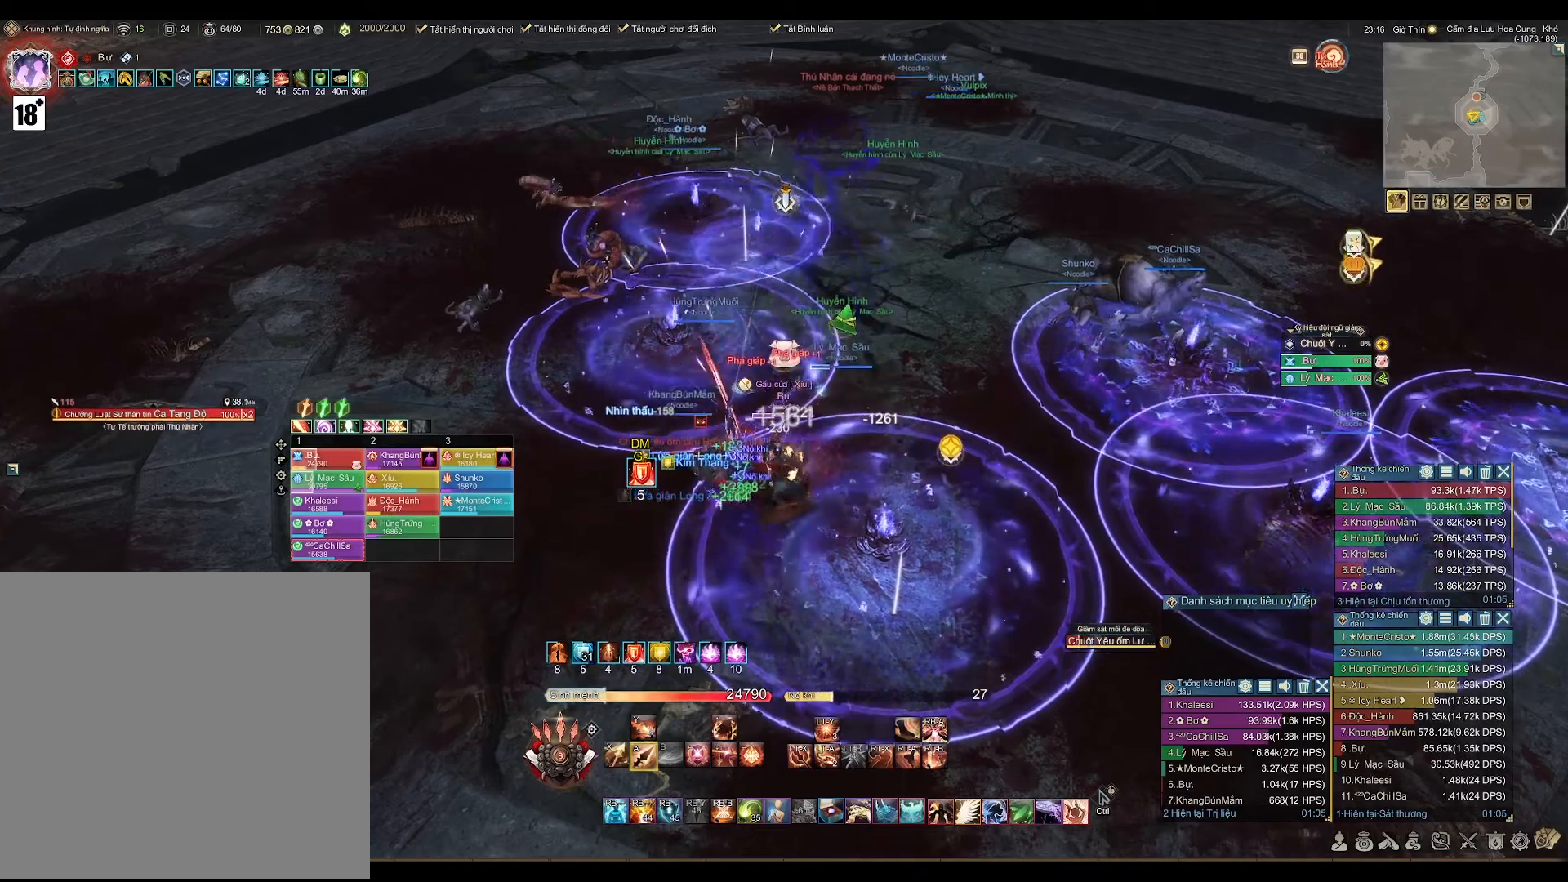
{"buttons": ["A"], "left_stick": "center", "right_stick": "center", "events": []}
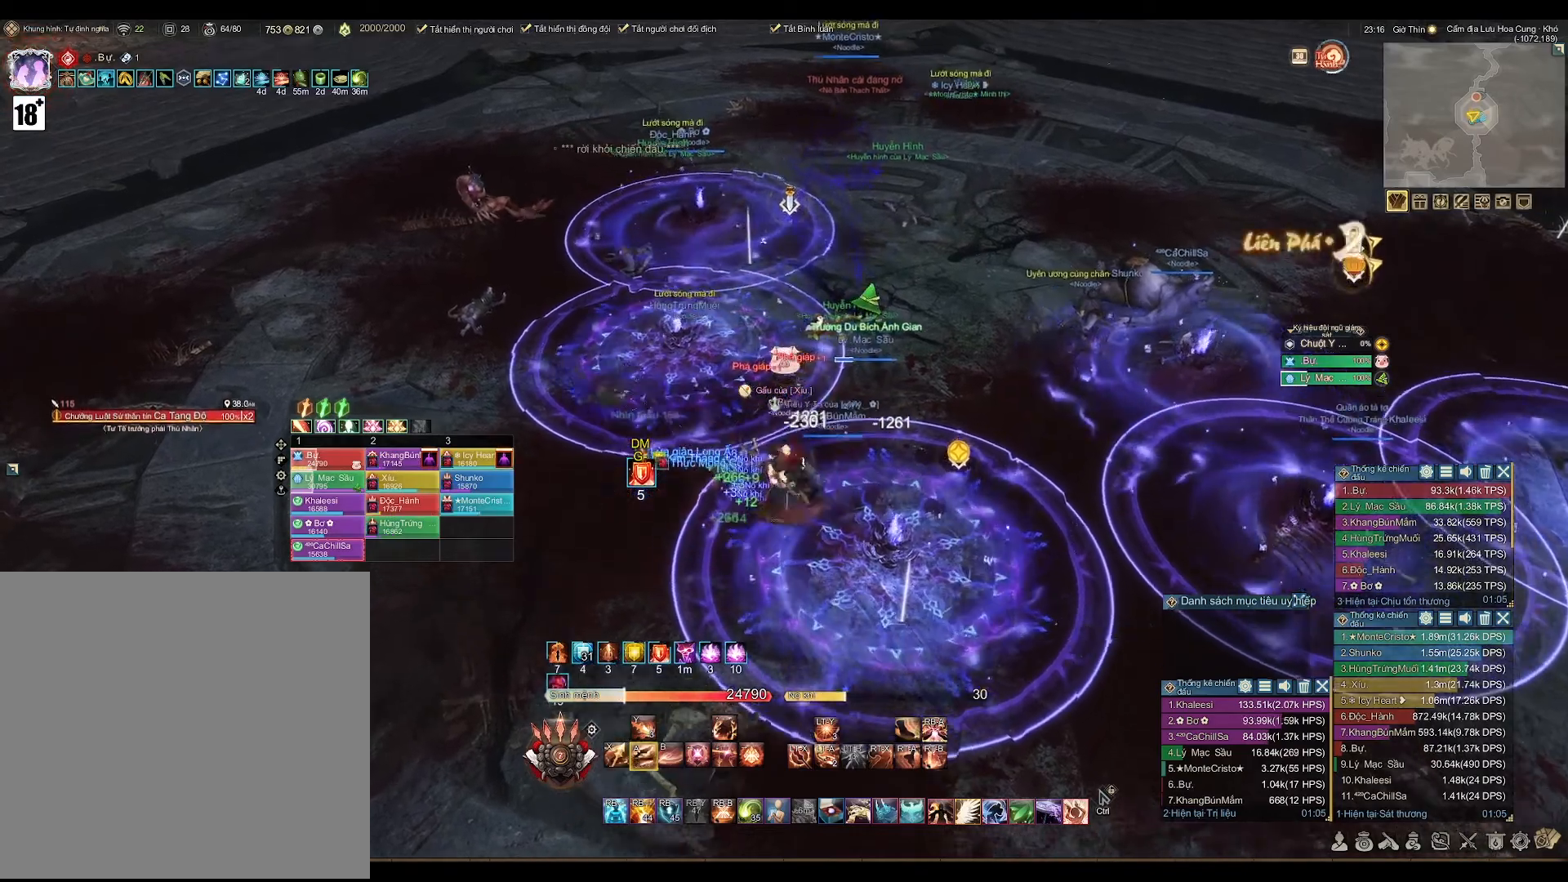
{"buttons": ["A"], "left_stick": "up-right", "right_stick": "center", "events": [[233, "left_stick", "right"], [333, "left_stick", "up-right"]]}
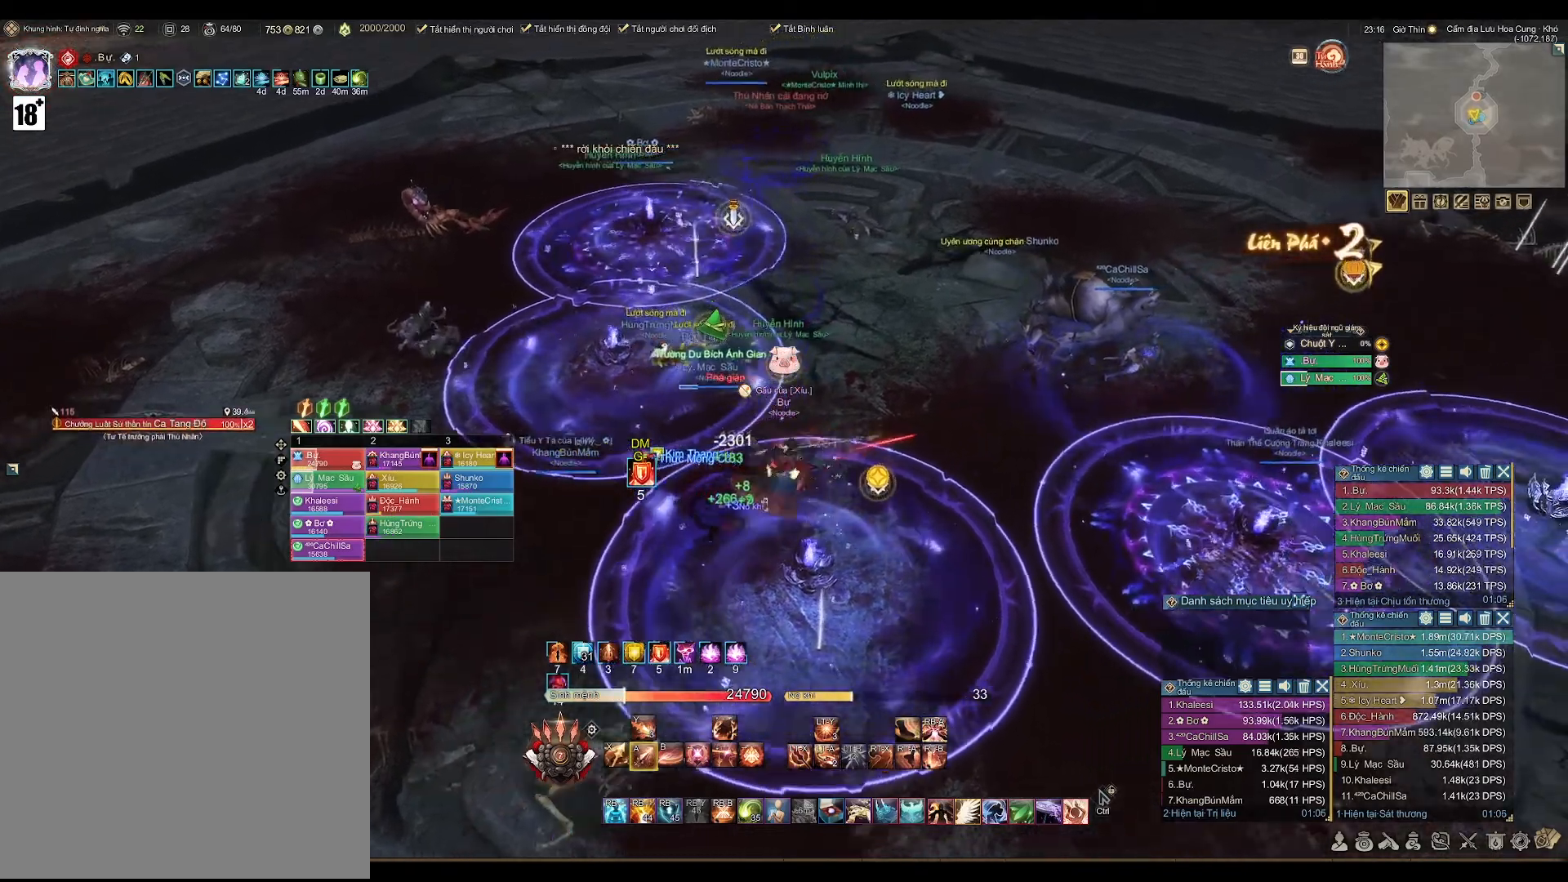
{"buttons": ["A"], "left_stick": "up-right", "right_stick": "center", "events": []}
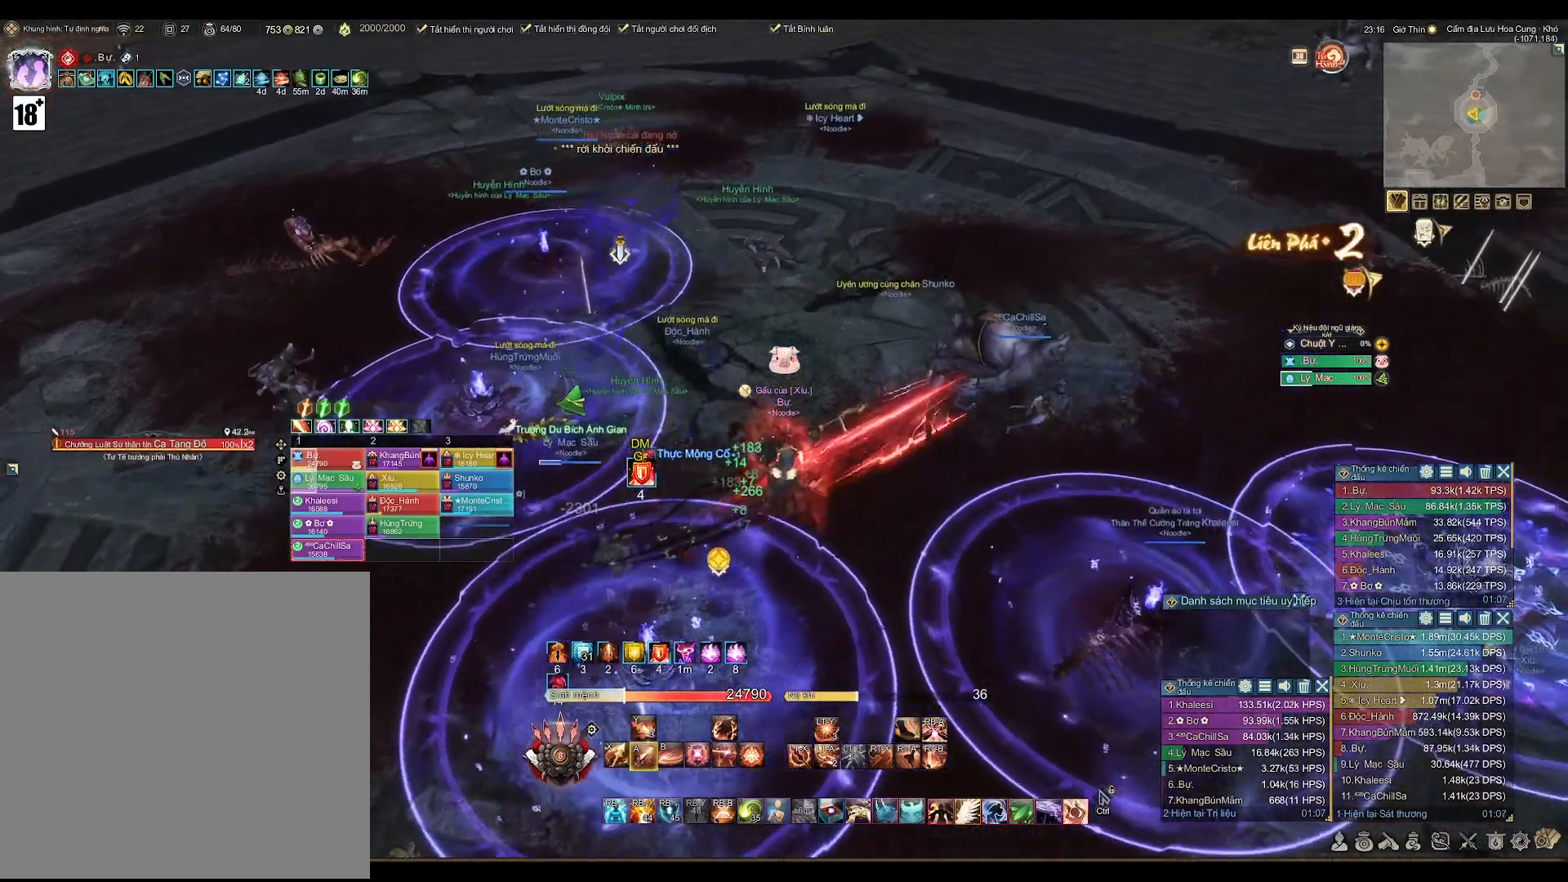
{"buttons": [], "left_stick": "up-right", "right_stick": "center", "events": [[83, "A", "up"], [233, "right_stick", "up-right"], [483, "right_stick", "center"]]}
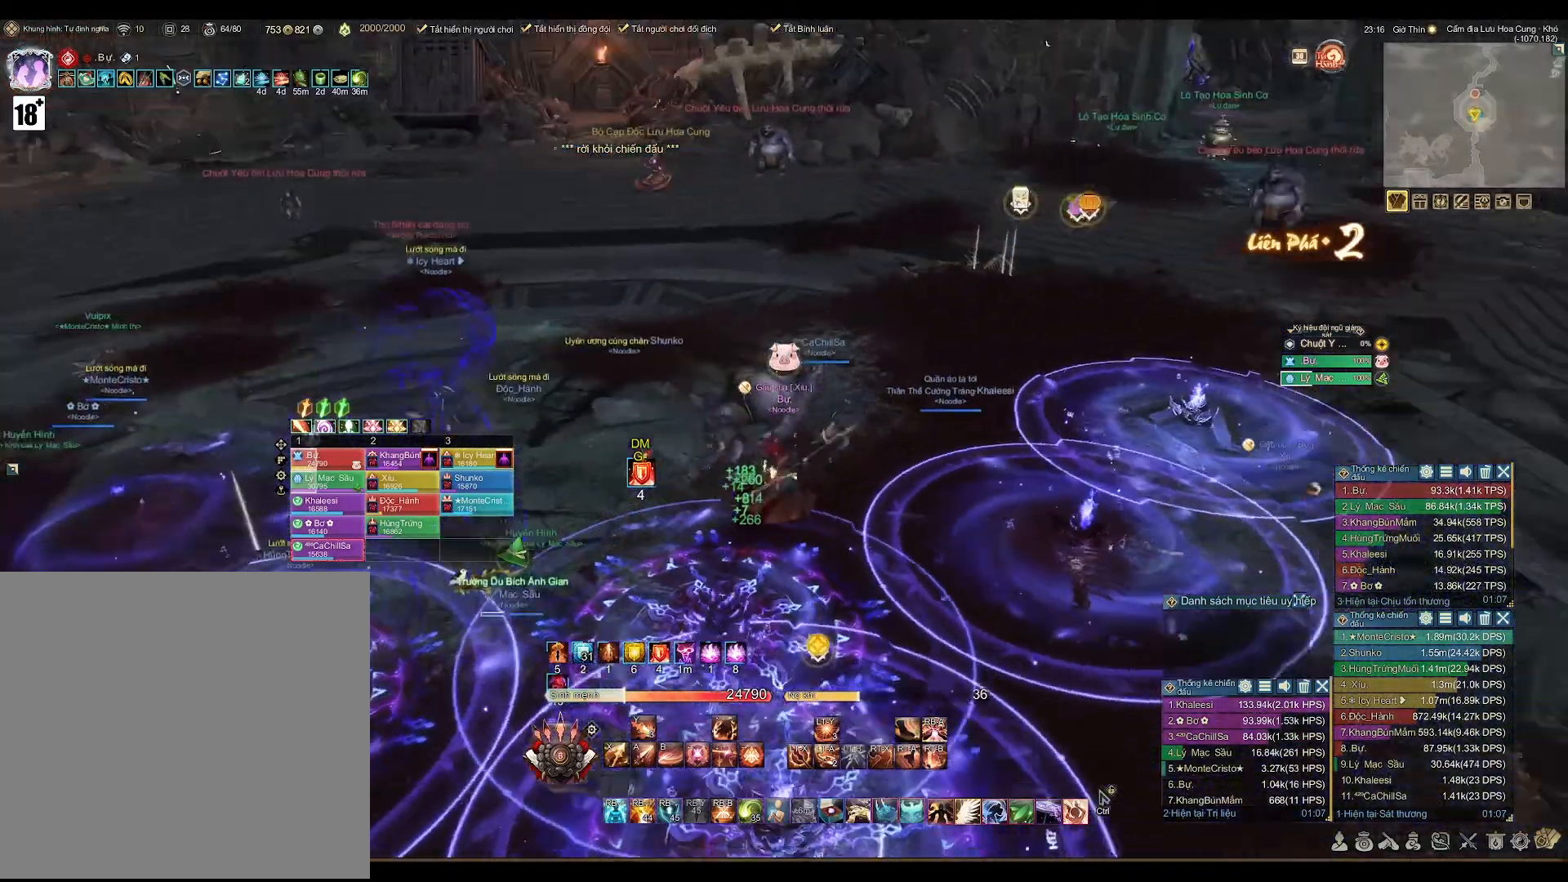
{"buttons": [], "left_stick": "up-right", "right_stick": "center", "events": []}
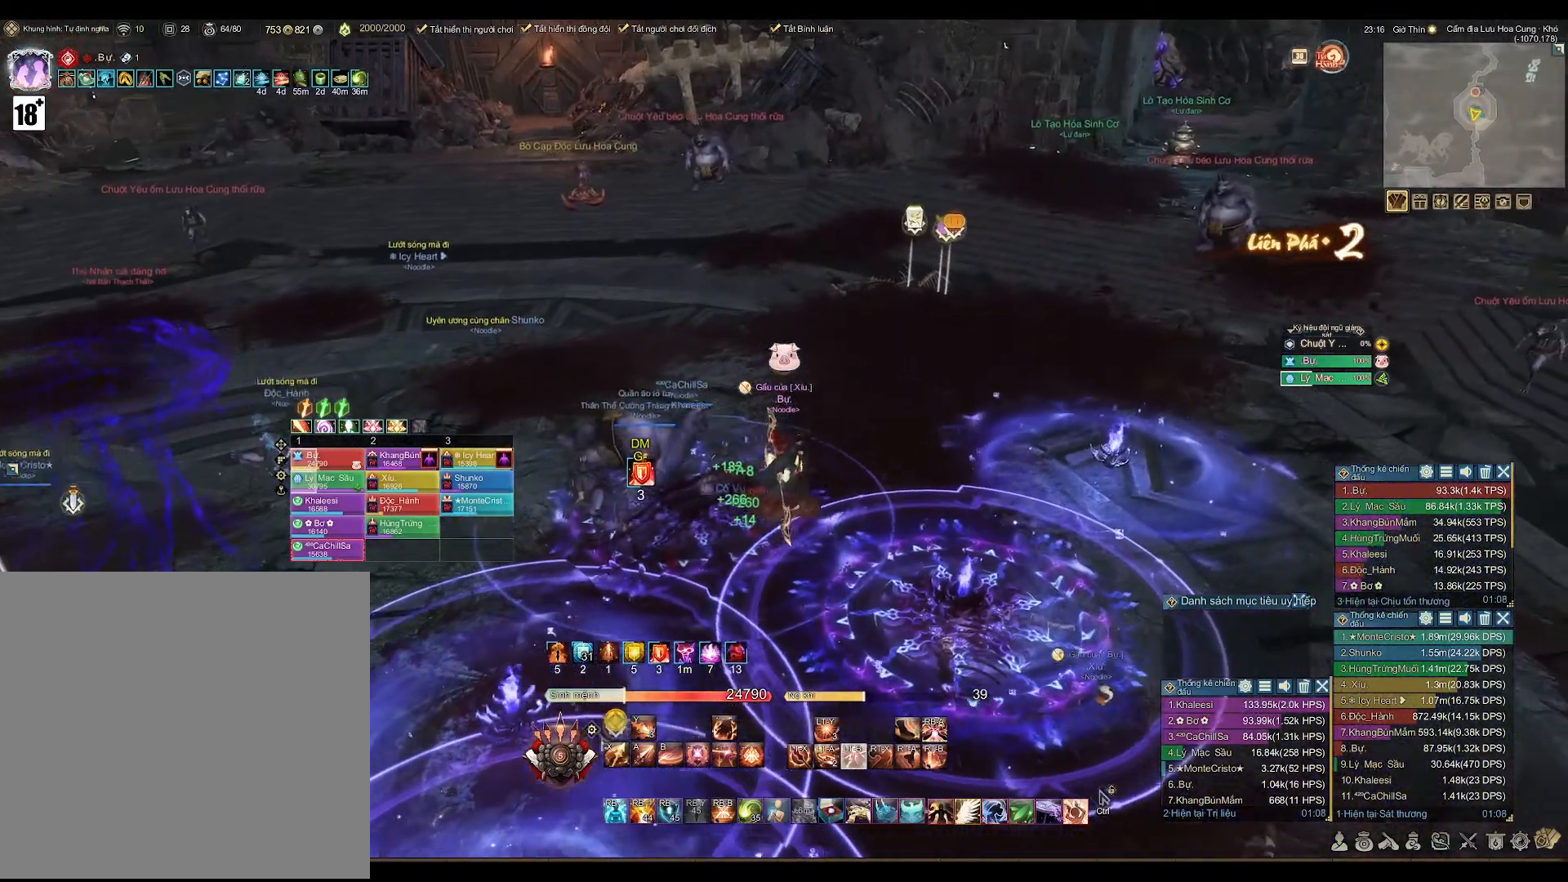
{"buttons": [], "left_stick": "up-right", "right_stick": "center", "events": [[83, "Y", "down"], [217, "Y", "up"]]}
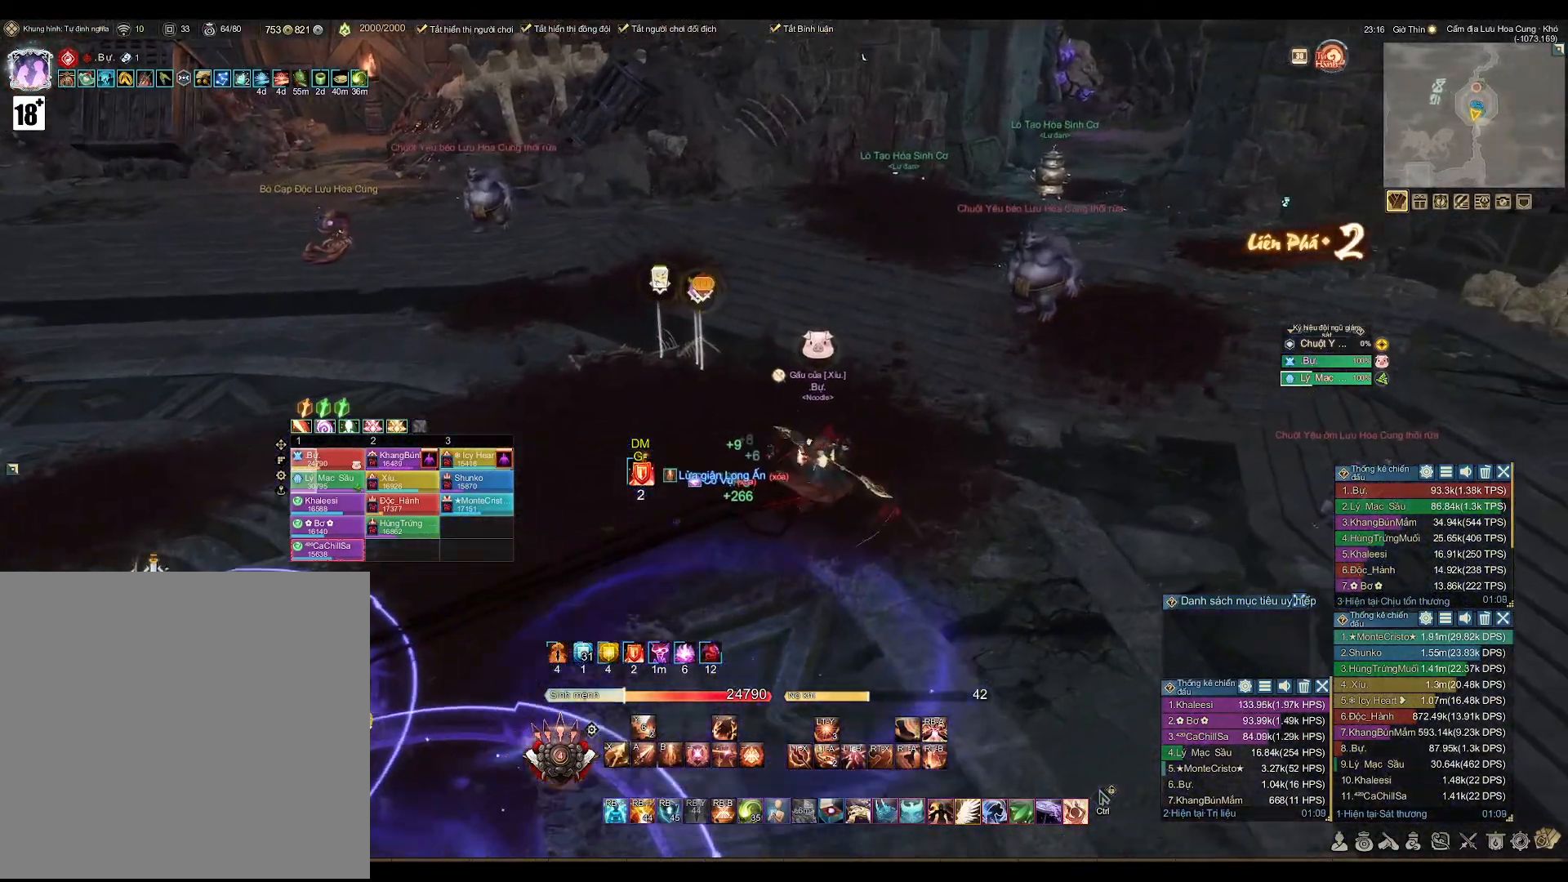
{"buttons": ["L1"], "left_stick": "up-right", "right_stick": "center", "events": [[450, "L1", "down"]]}
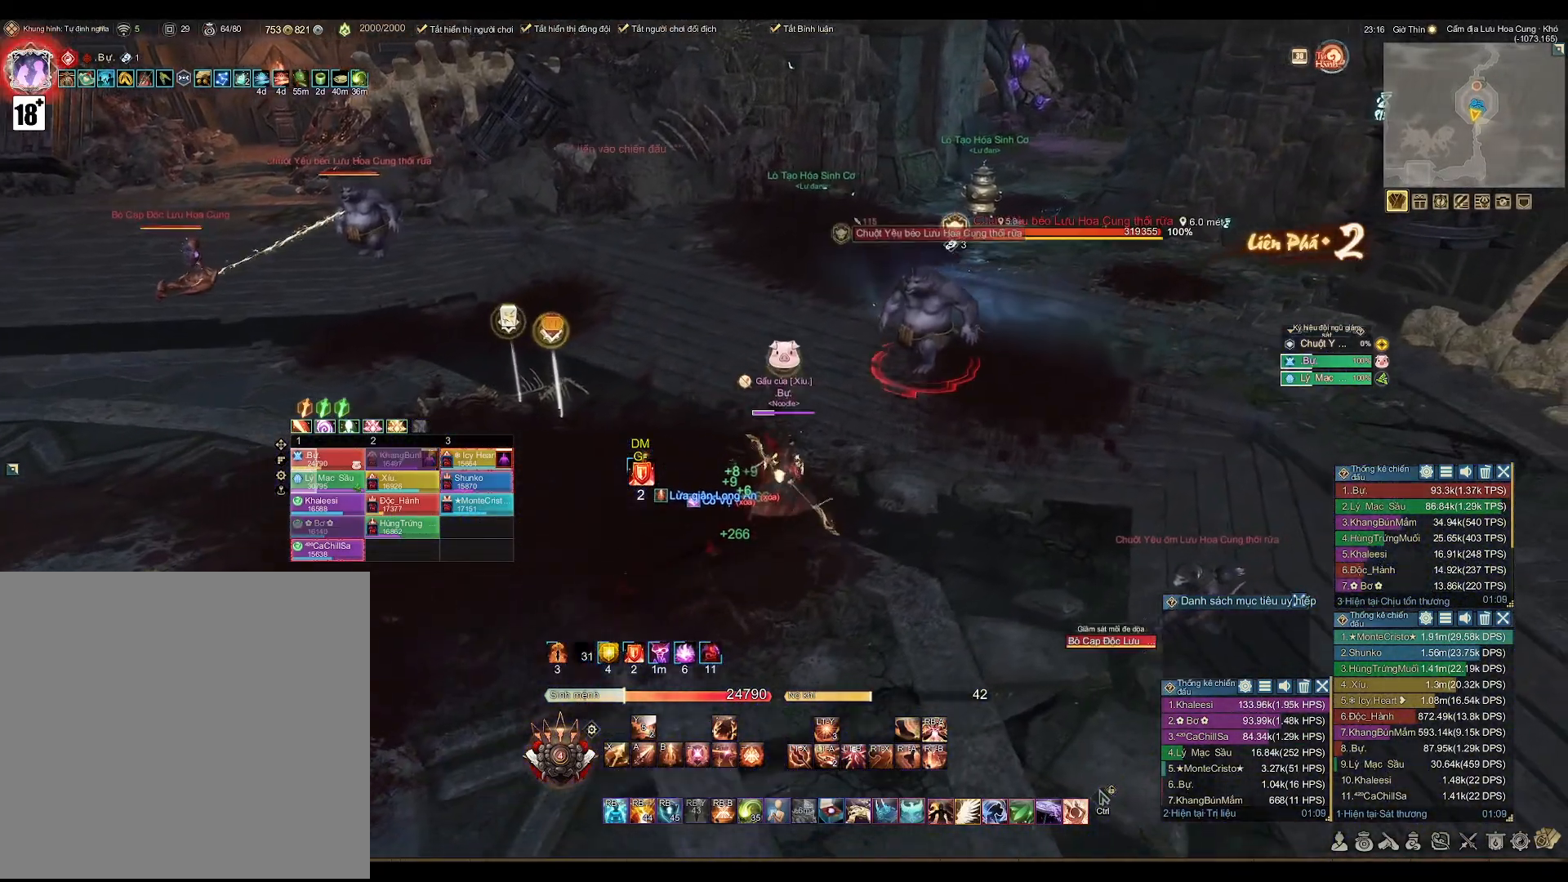
{"buttons": ["A"], "left_stick": "center", "right_stick": "center", "events": [[50, "L1", "up"], [133, "B", "down"], [267, "B", "up"], [317, "left_stick", "center"], [500, "A", "down"]]}
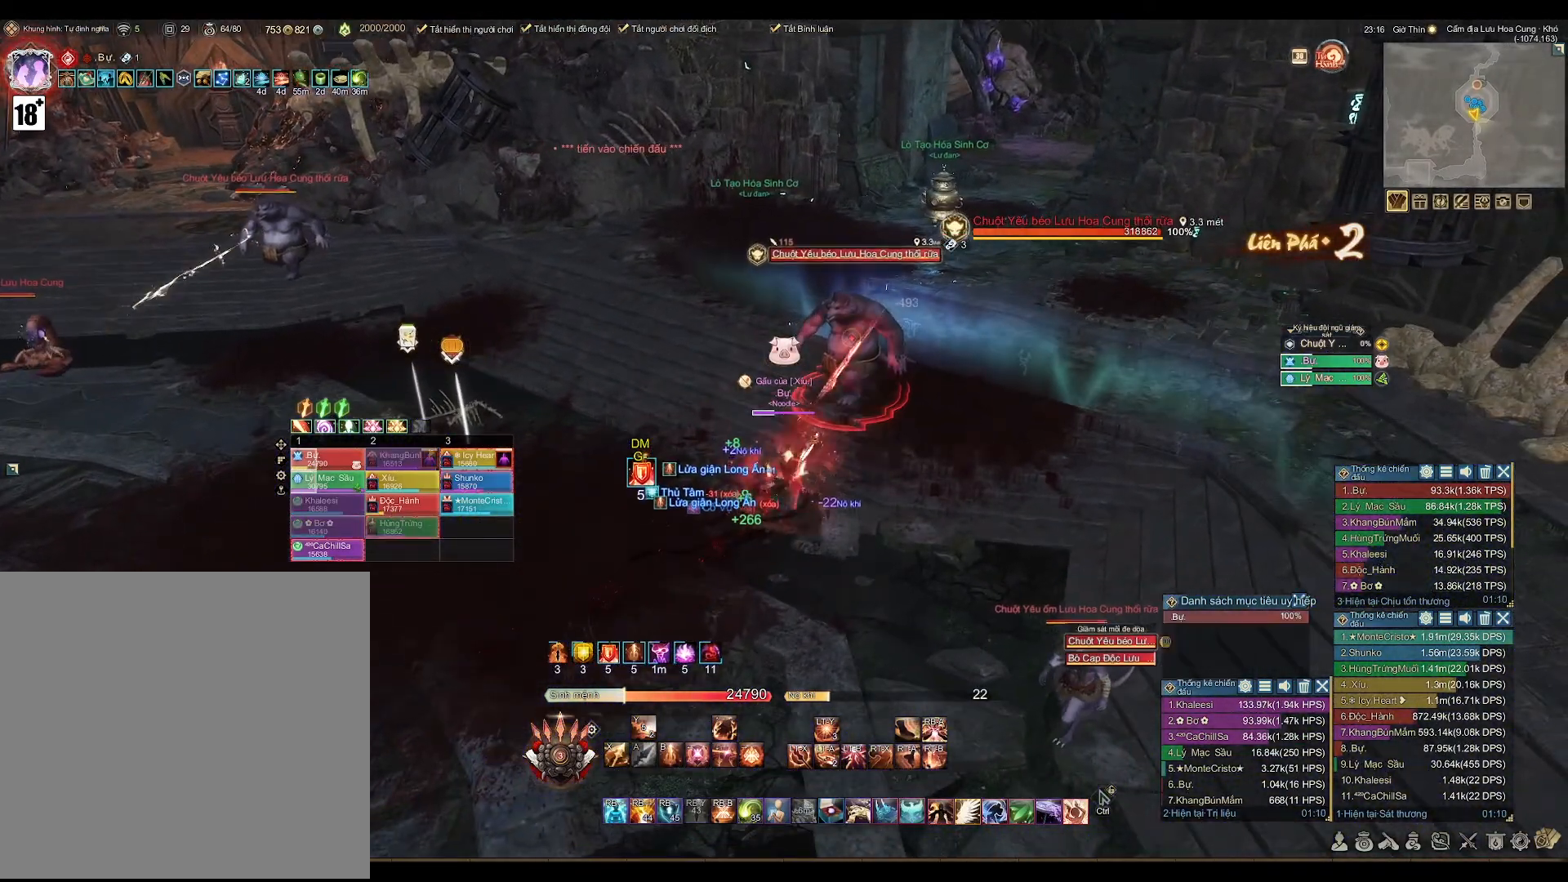
{"buttons": ["A"], "left_stick": "center", "right_stick": "center", "events": []}
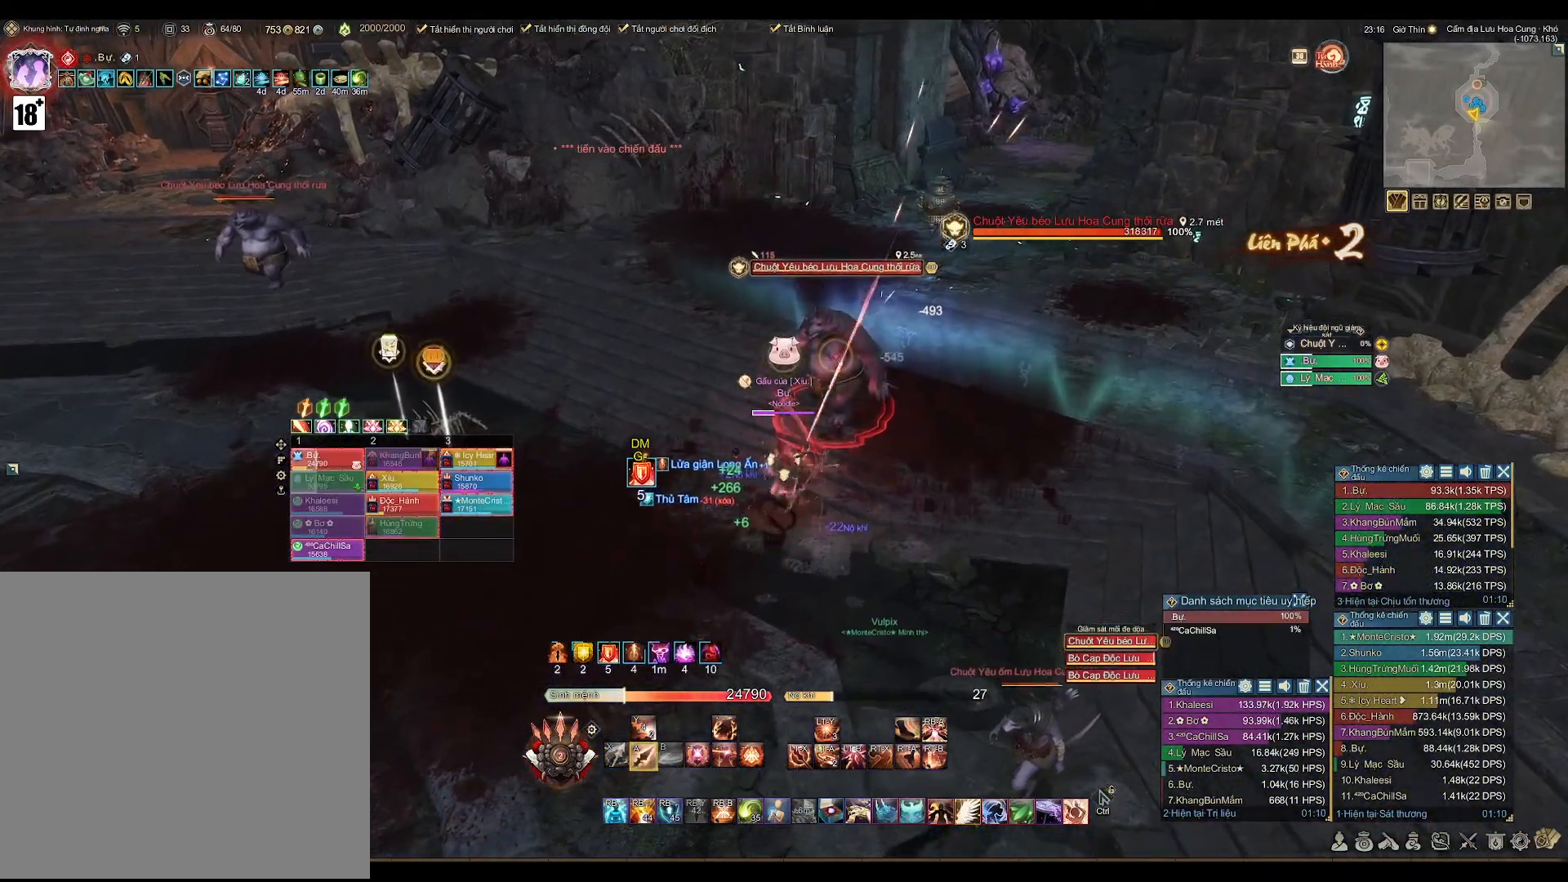
{"buttons": ["A"], "left_stick": "center", "right_stick": "center", "events": []}
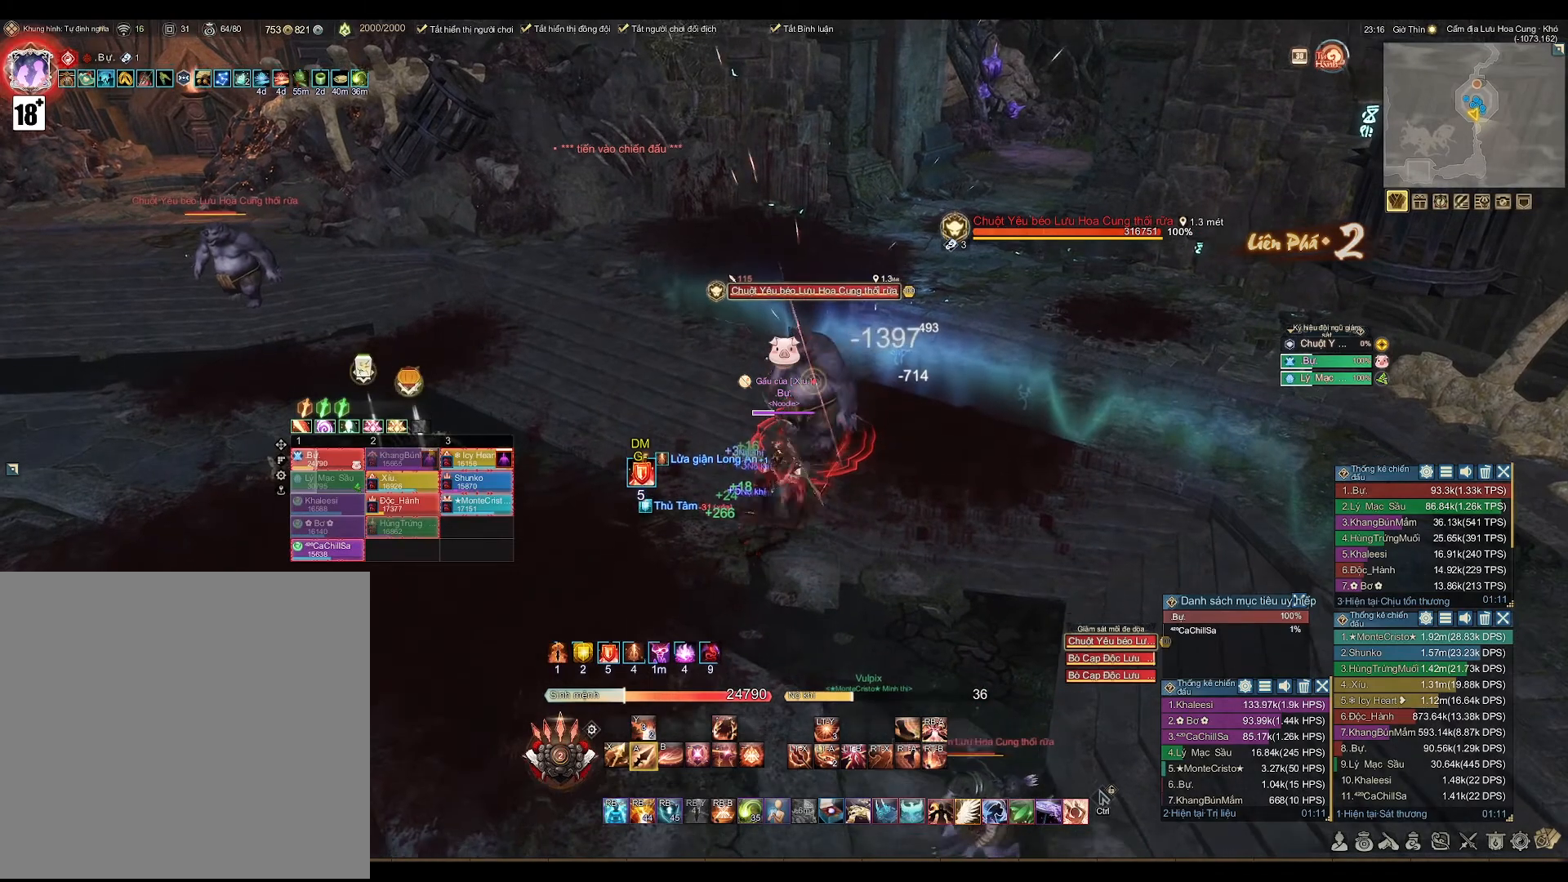
{"buttons": ["A"], "left_stick": "center", "right_stick": "center", "events": []}
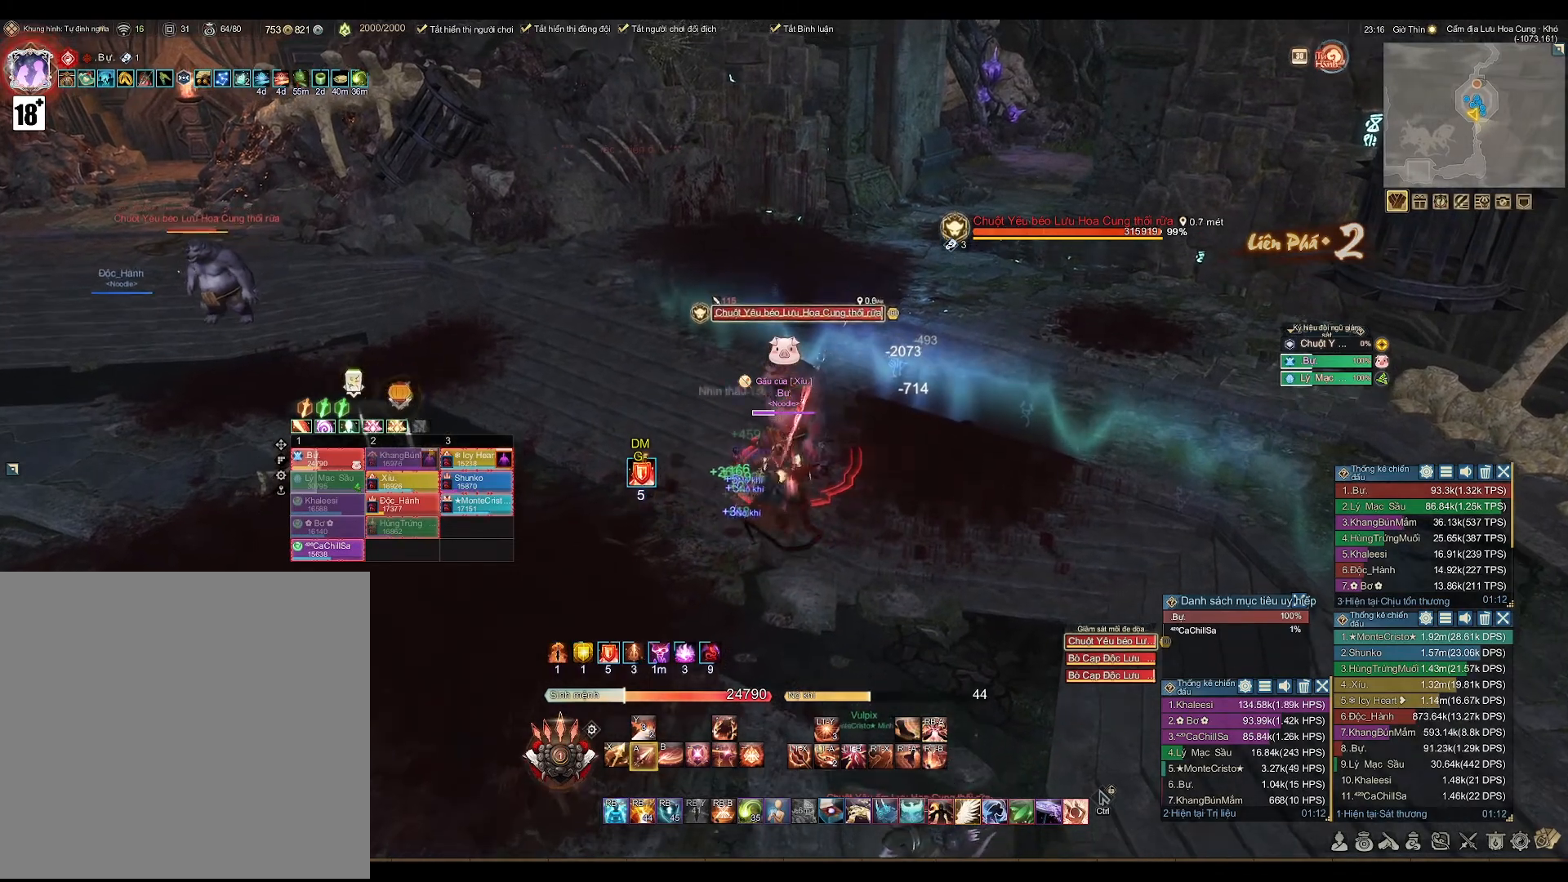
{"buttons": ["A"], "left_stick": "center", "right_stick": "center", "events": []}
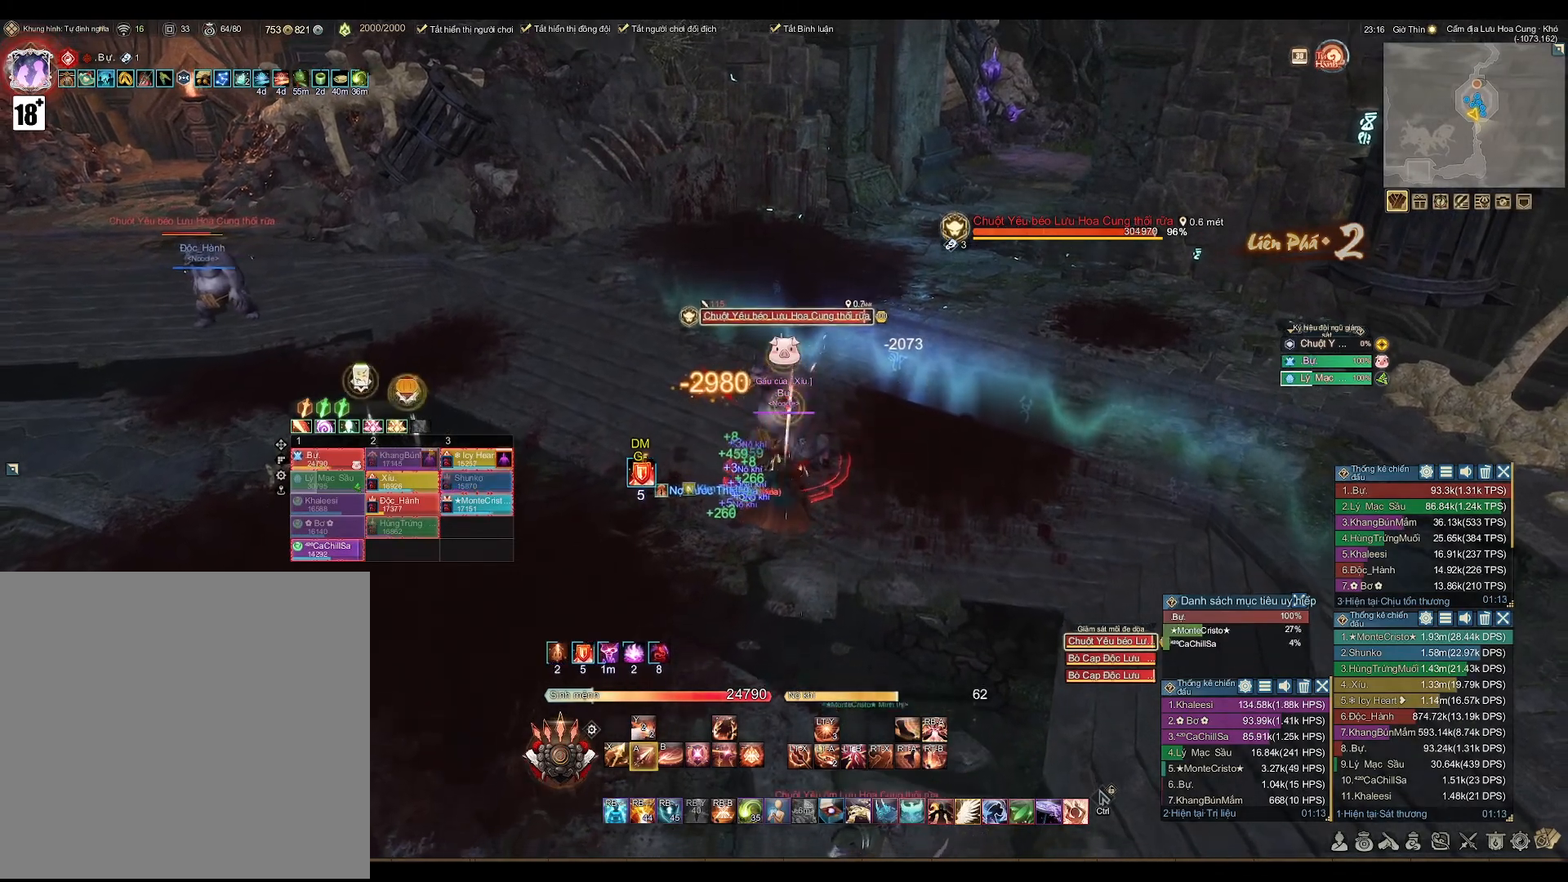
{"buttons": ["B"], "left_stick": "center", "right_stick": "center", "events": [[367, "A", "up"], [450, "B", "down"]]}
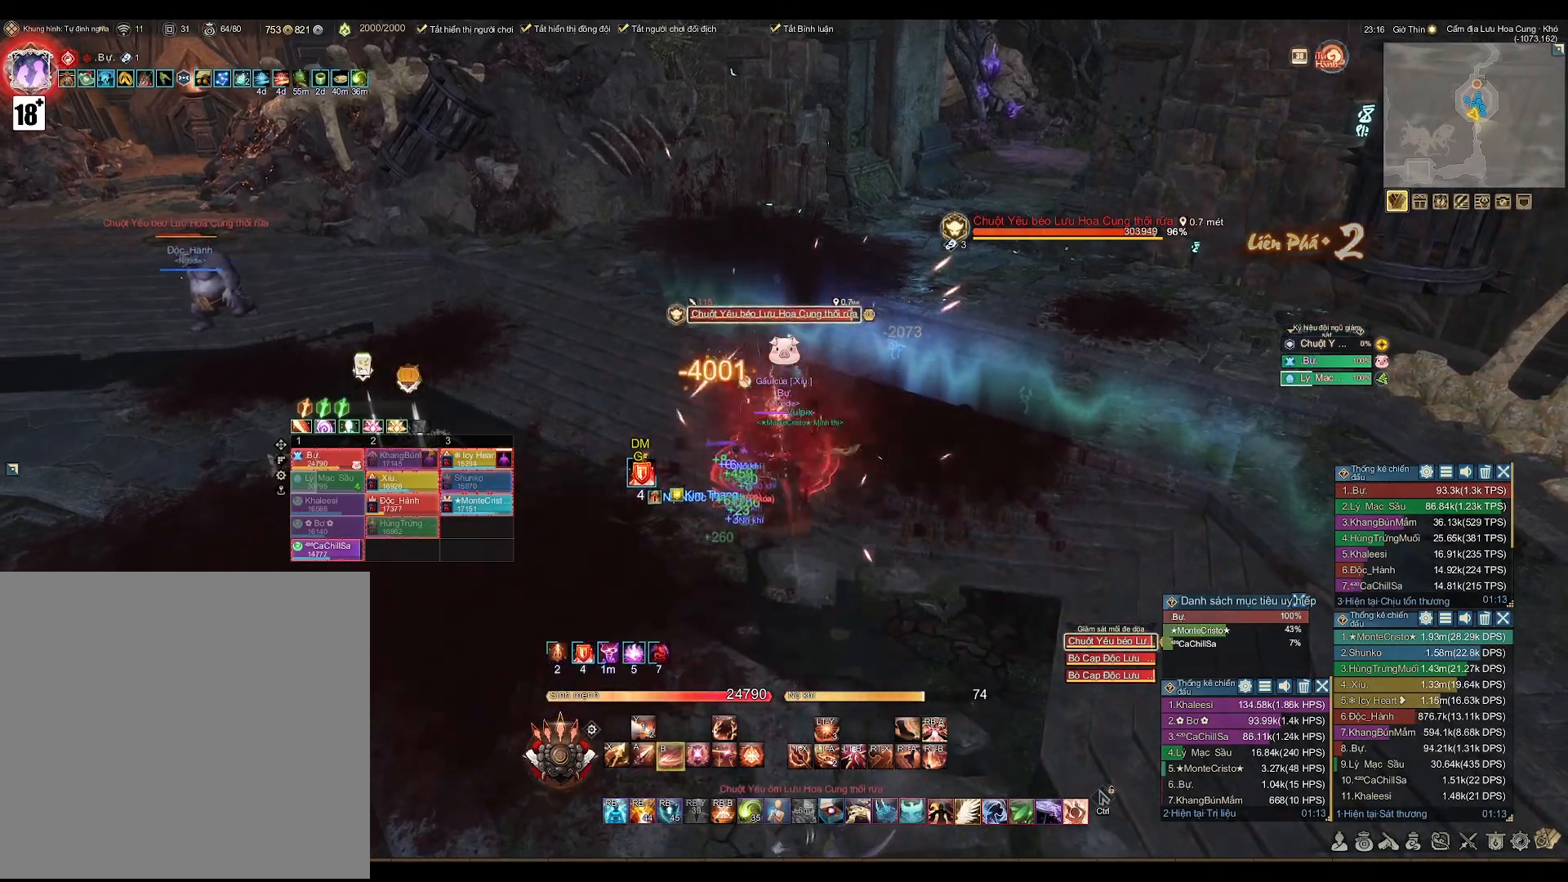
{"buttons": [], "left_stick": "center", "right_stick": "center", "events": [[150, "B", "up"]]}
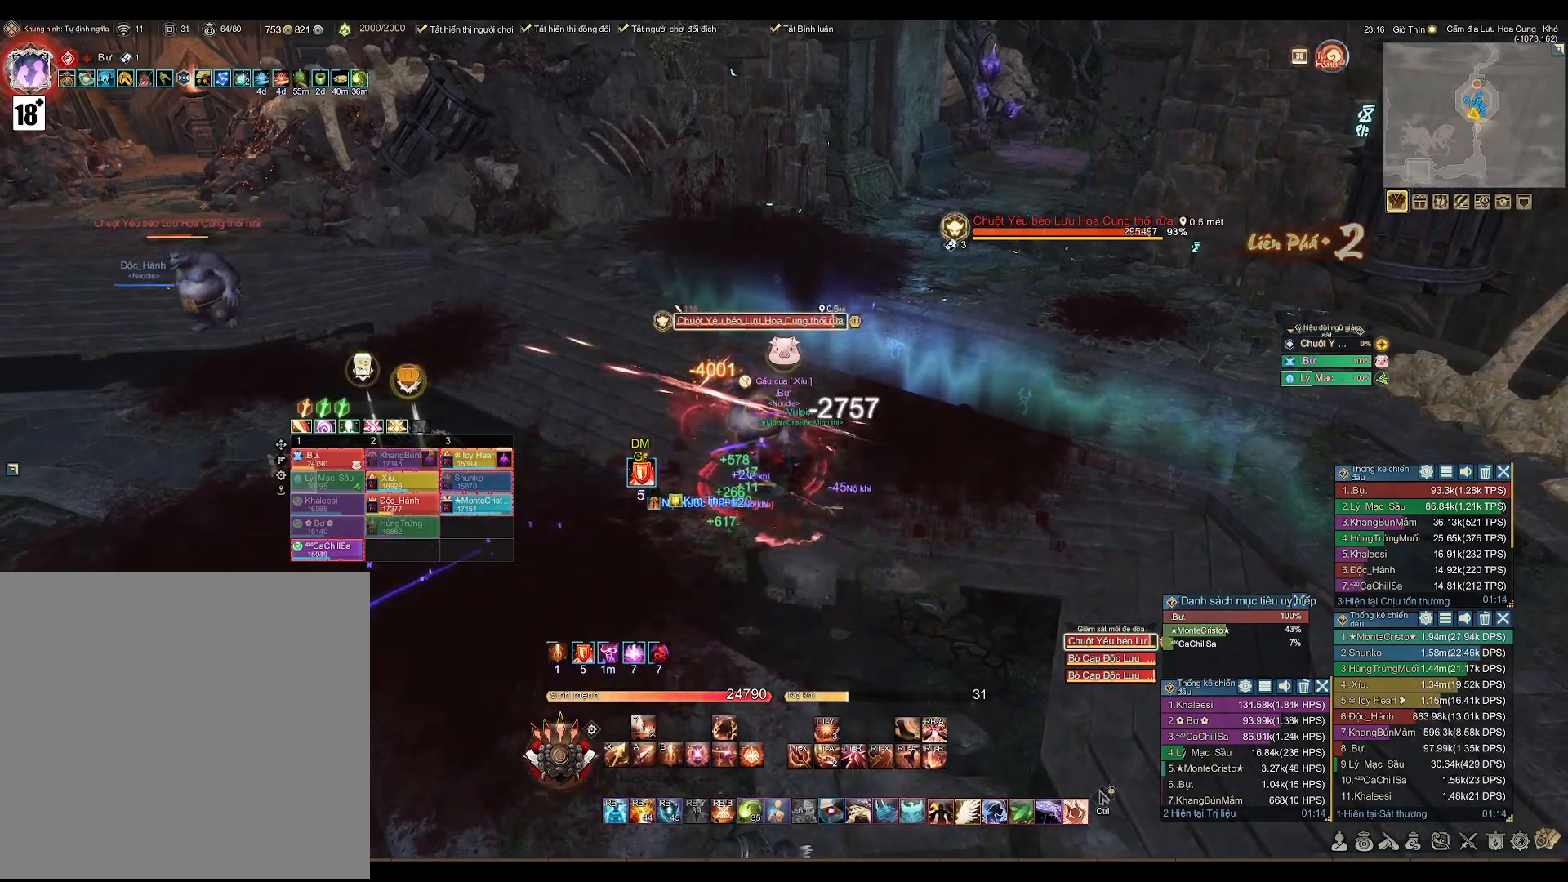
{"buttons": [], "left_stick": "center", "right_stick": "center", "events": [[183, "L2", "down"], [317, "B", "down"], [433, "B", "up"], [467, "L2", "up"]]}
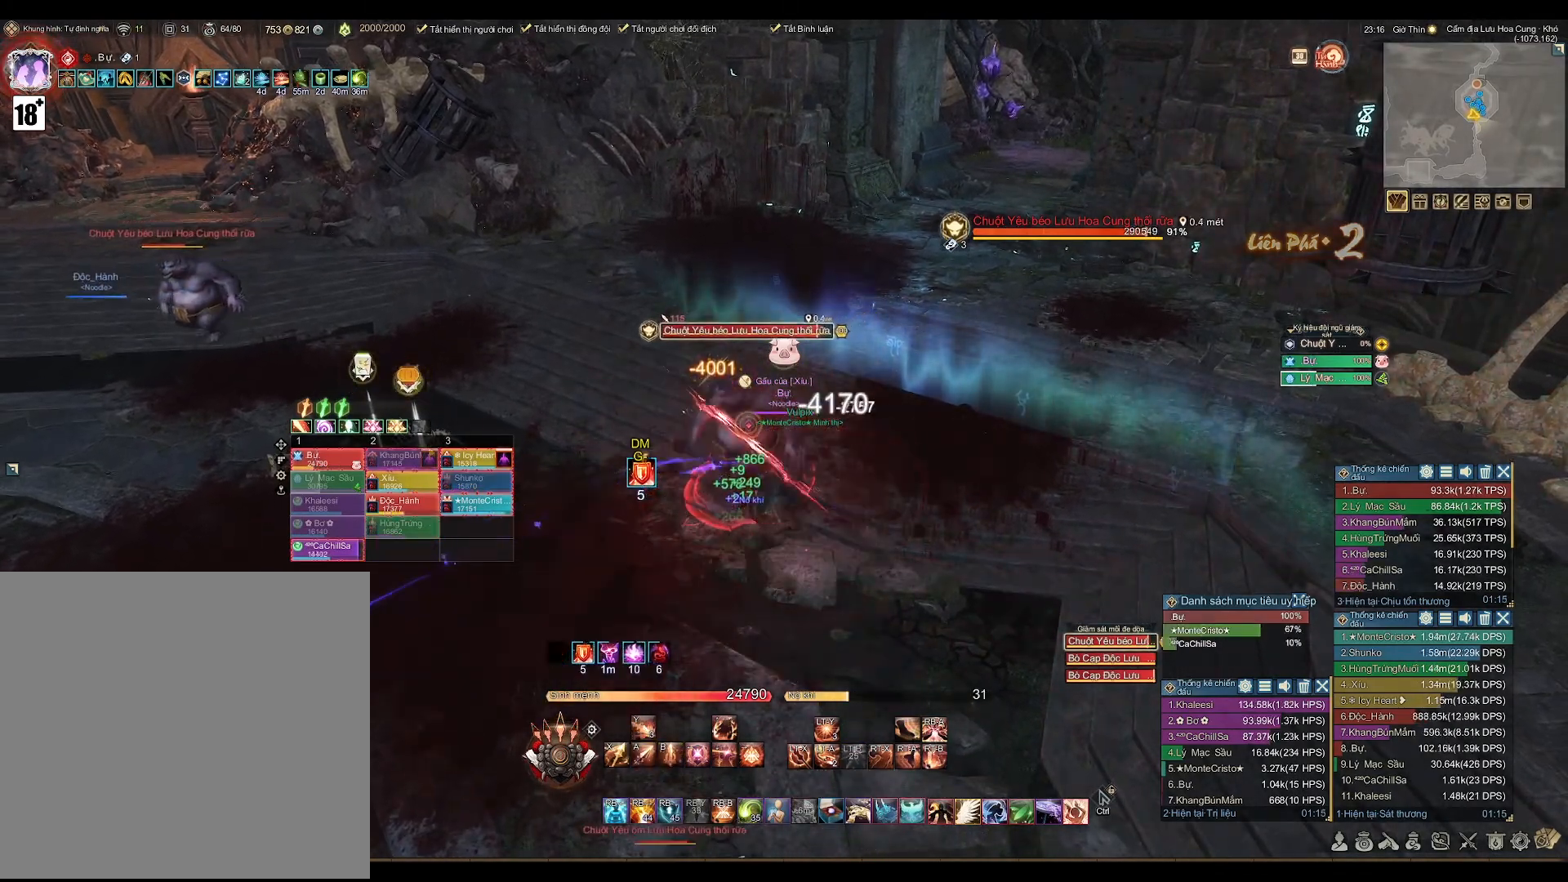
{"buttons": [], "left_stick": "center", "right_stick": "center", "events": [[167, "B", "down"], [283, "B", "up"], [350, "B", "down"], [450, "B", "up"]]}